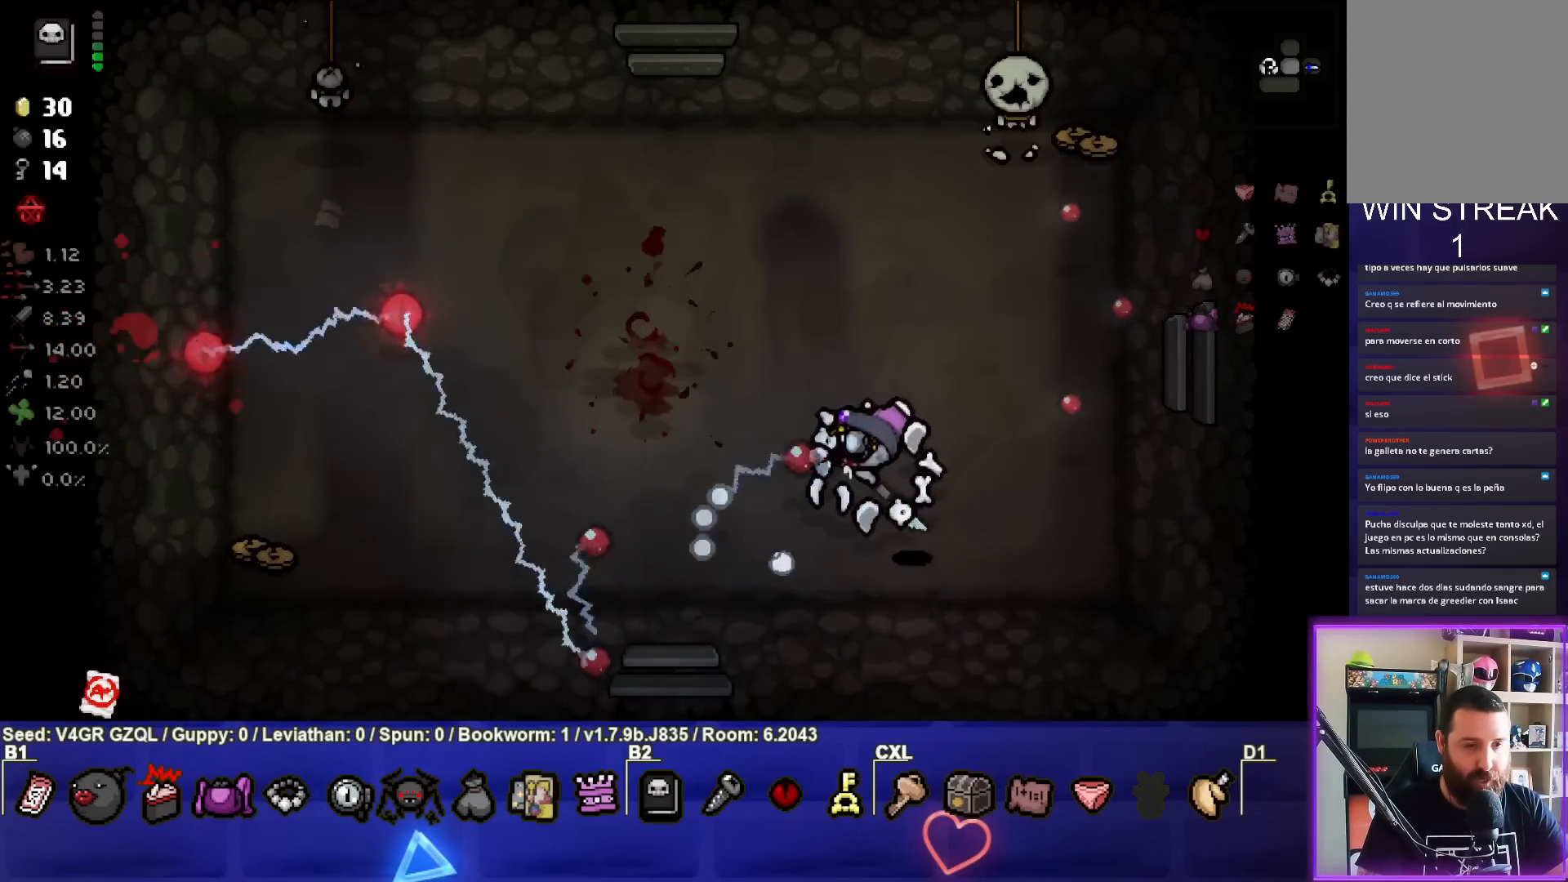
Gameplay with a controller (PlayStation layout); each line is a JSON object with the inputs held at the frame after it. "events" lists button and stick changes between this image and that frame as [ms after this image, input, new state], when the widget could be followed in between.
{"buttons": [], "left_stick": "up-left", "right_stick": "center", "events": [[33, "left_stick", "up-right"], [233, "left_stick", "center"], [283, "SQUARE", "up"], [300, "left_stick", "left"], [483, "left_stick", "up-left"]]}
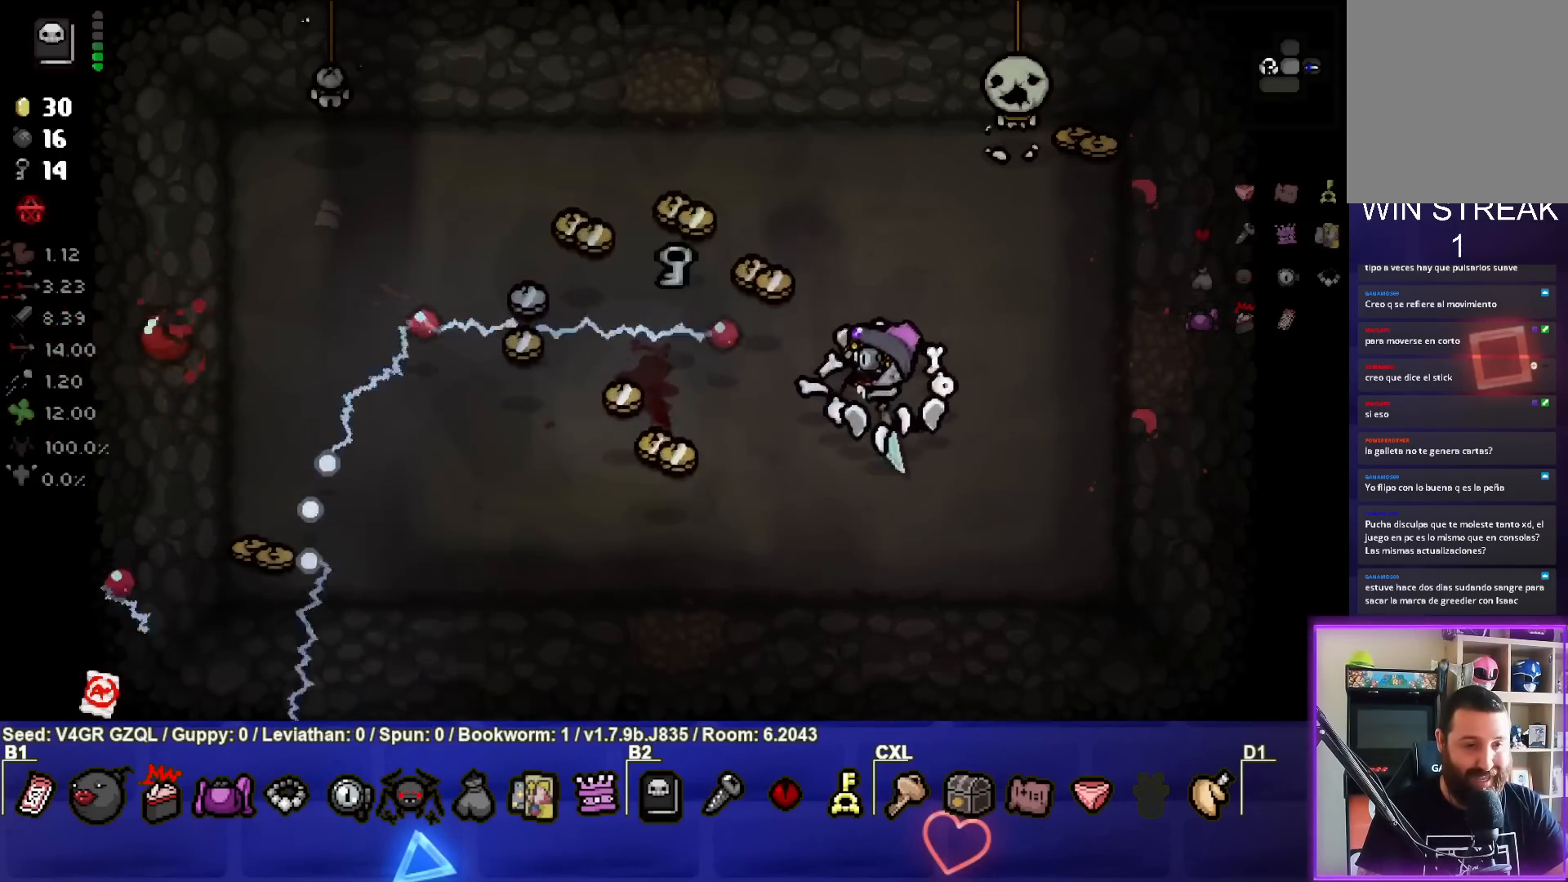
{"buttons": [], "left_stick": "up-left", "right_stick": "center", "events": []}
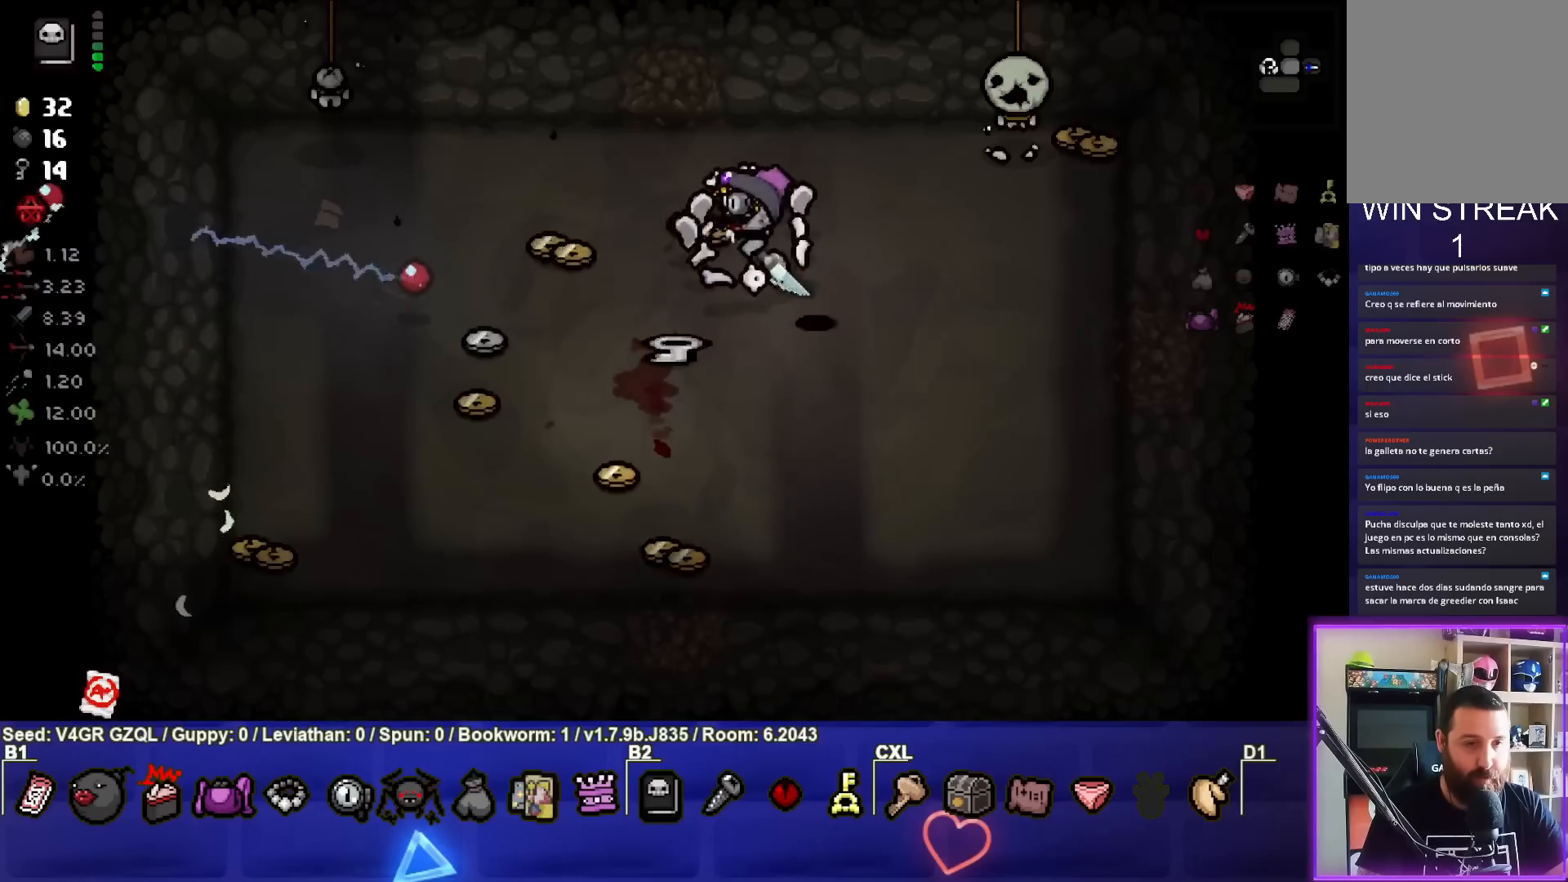
{"buttons": [], "left_stick": "down-left", "right_stick": "center", "events": [[83, "left_stick", "left"], [317, "left_stick", "down-left"]]}
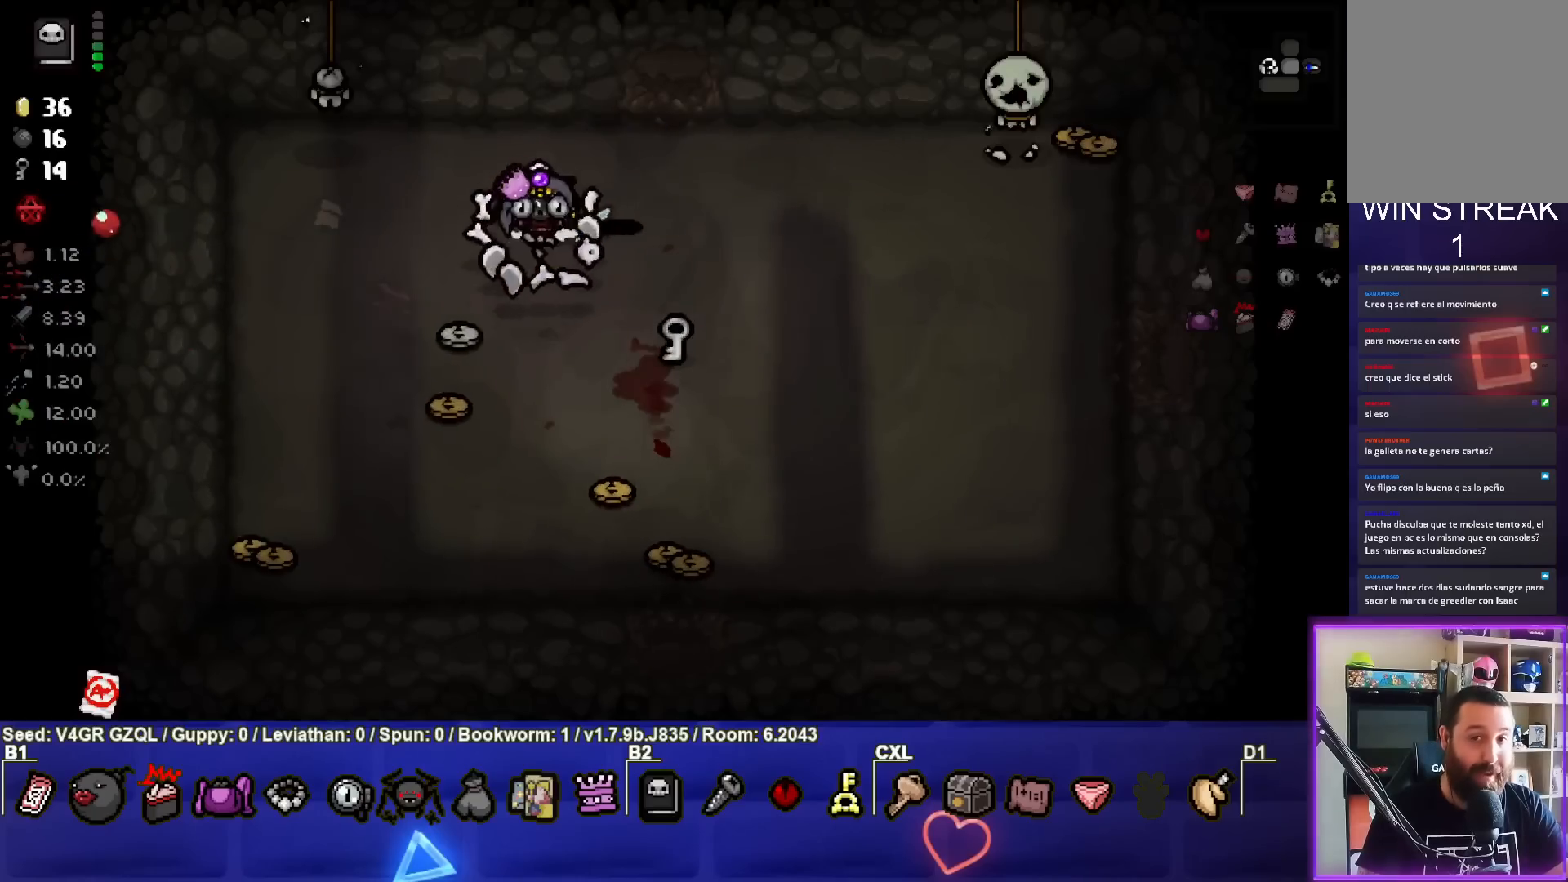
{"buttons": [], "left_stick": "down-right", "right_stick": "center", "events": [[300, "left_stick", "down-right"]]}
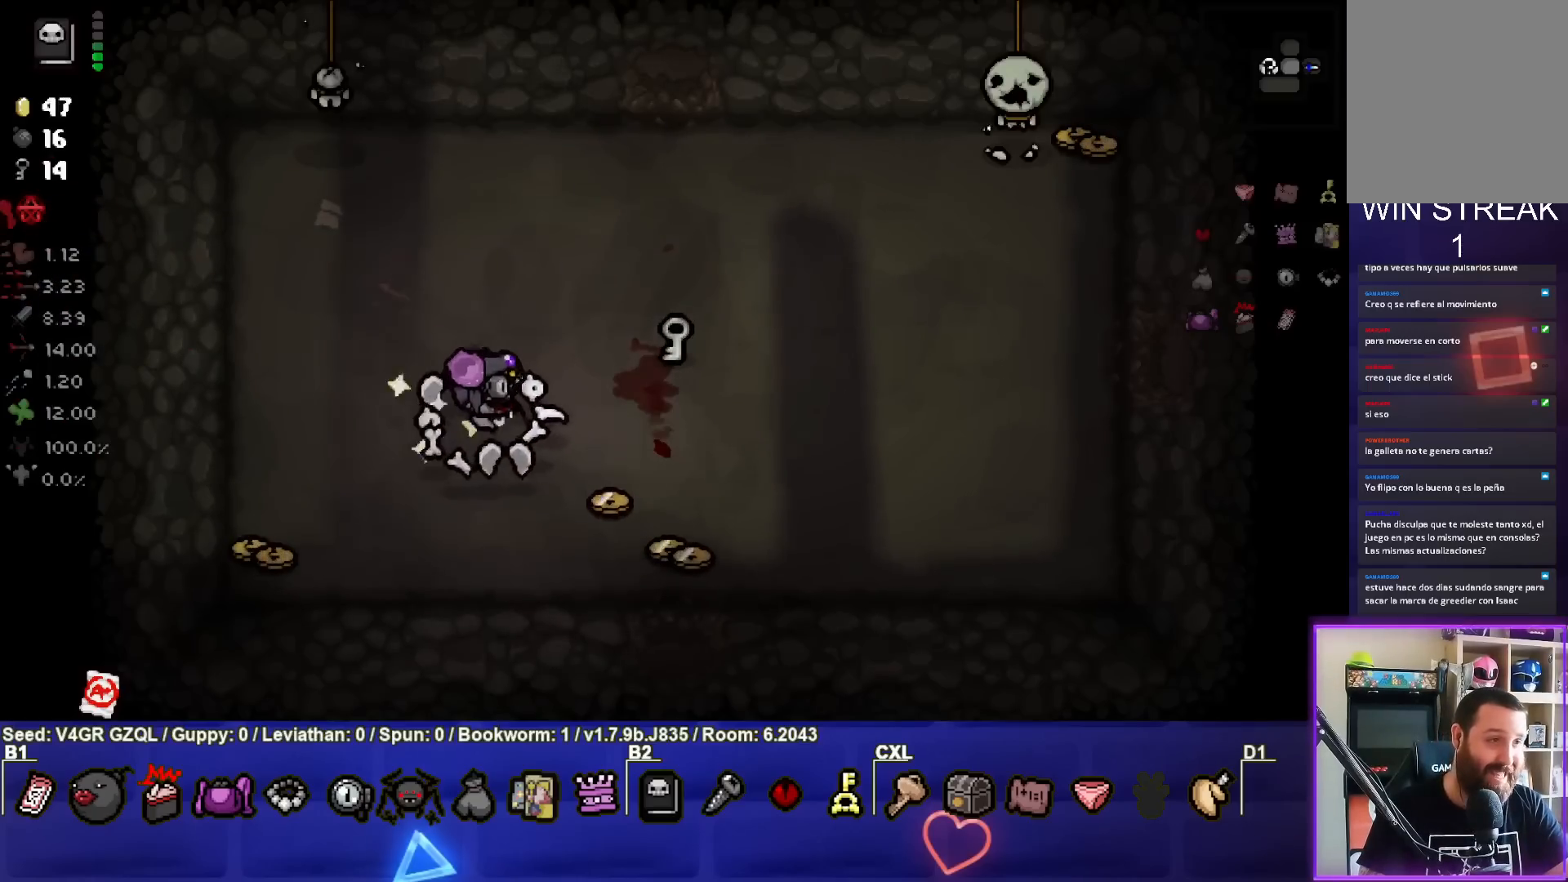
{"buttons": [], "left_stick": "up-right", "right_stick": "center", "events": [[333, "left_stick", "right"], [483, "left_stick", "up-right"]]}
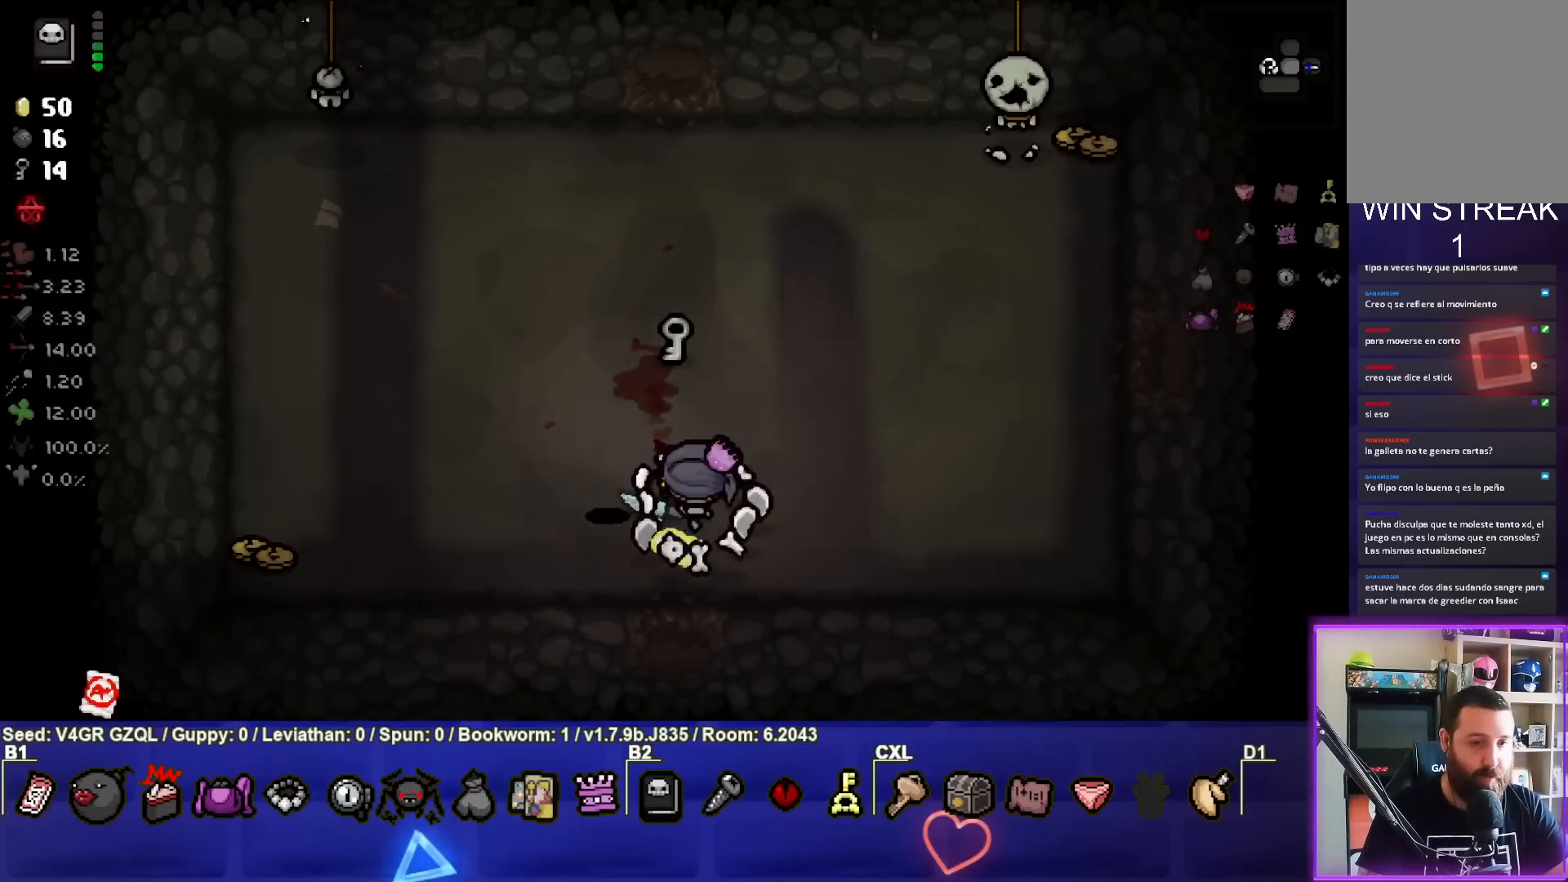
{"buttons": [], "left_stick": "down", "right_stick": "center", "events": [[33, "left_stick", "up"], [367, "left_stick", "up-left"], [500, "left_stick", "down"]]}
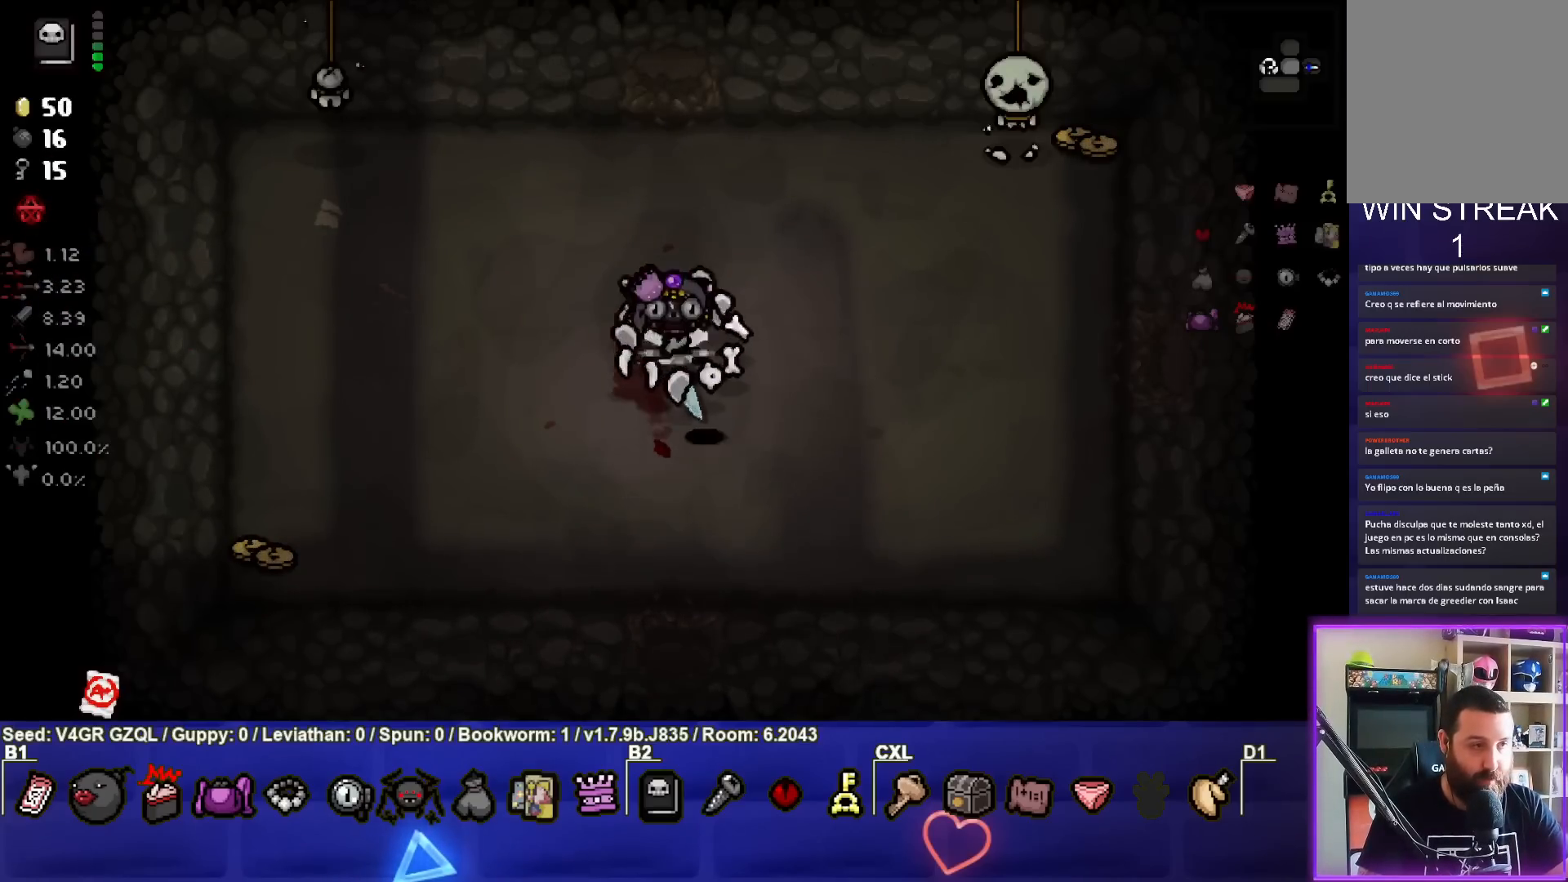
{"buttons": [], "left_stick": "down", "right_stick": "center", "events": []}
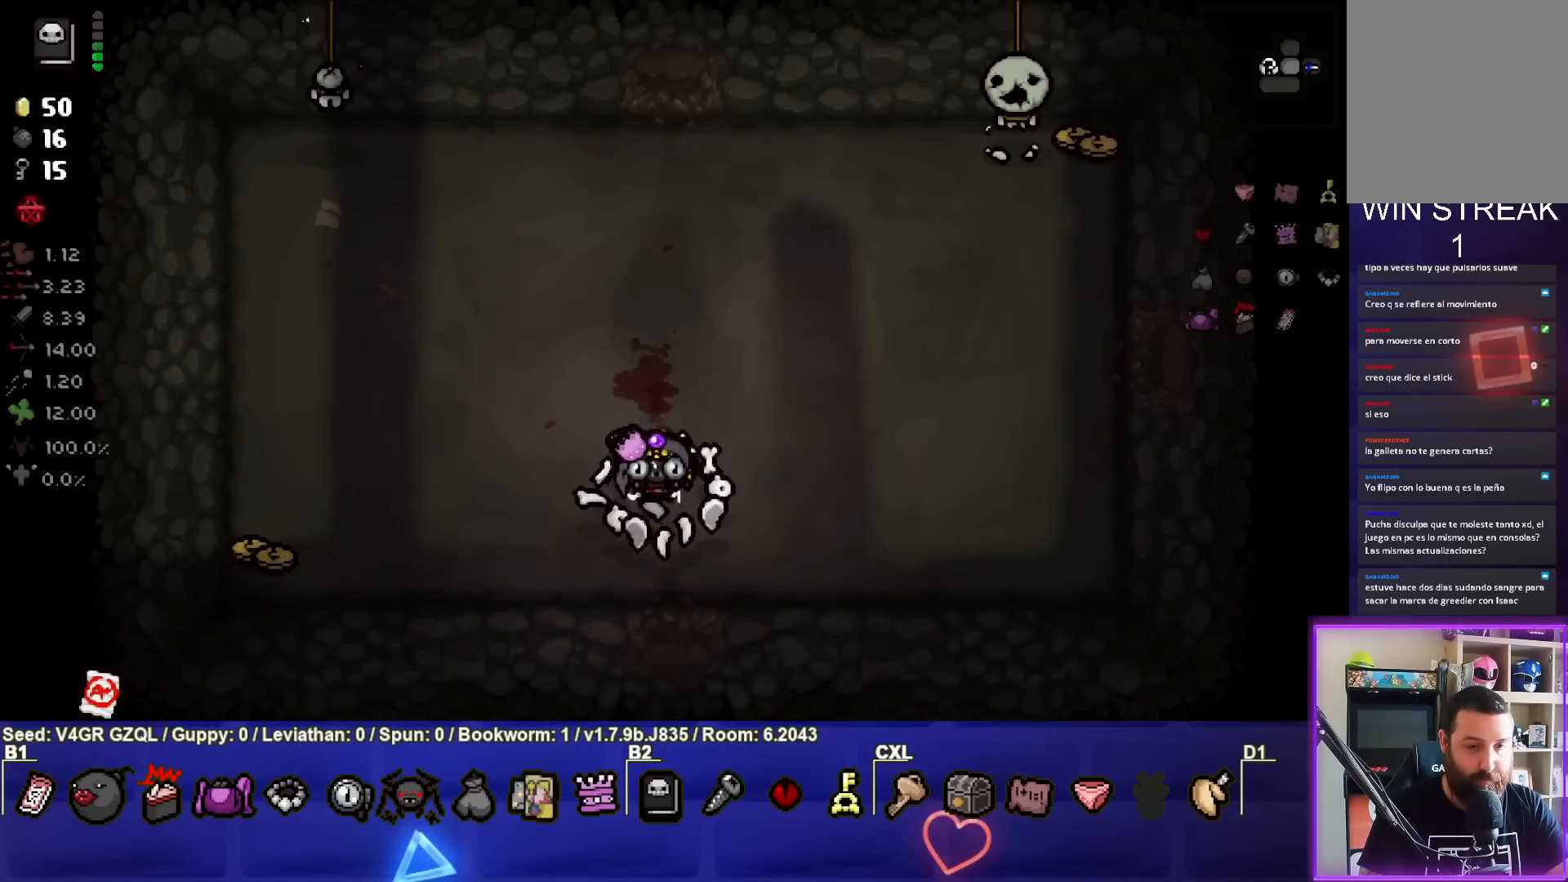
{"buttons": [], "left_stick": "center", "right_stick": "down", "events": [[350, "right_stick", "down"], [383, "left_stick", "center"]]}
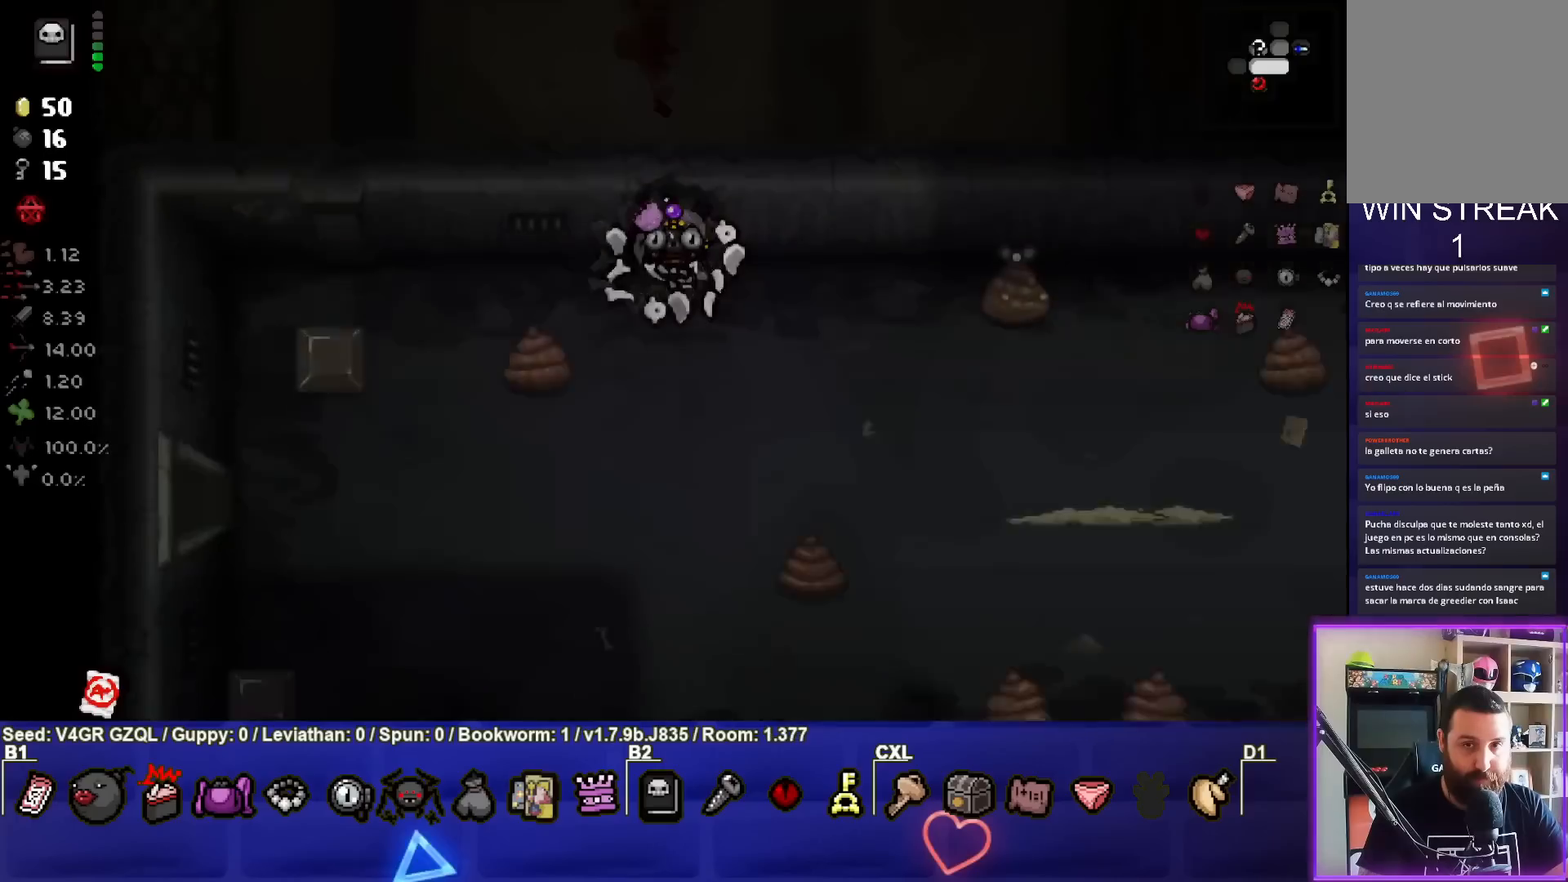
{"buttons": [], "left_stick": "down-right", "right_stick": "center", "events": [[133, "right_stick", "center"], [250, "left_stick", "down"], [500, "left_stick", "down-right"]]}
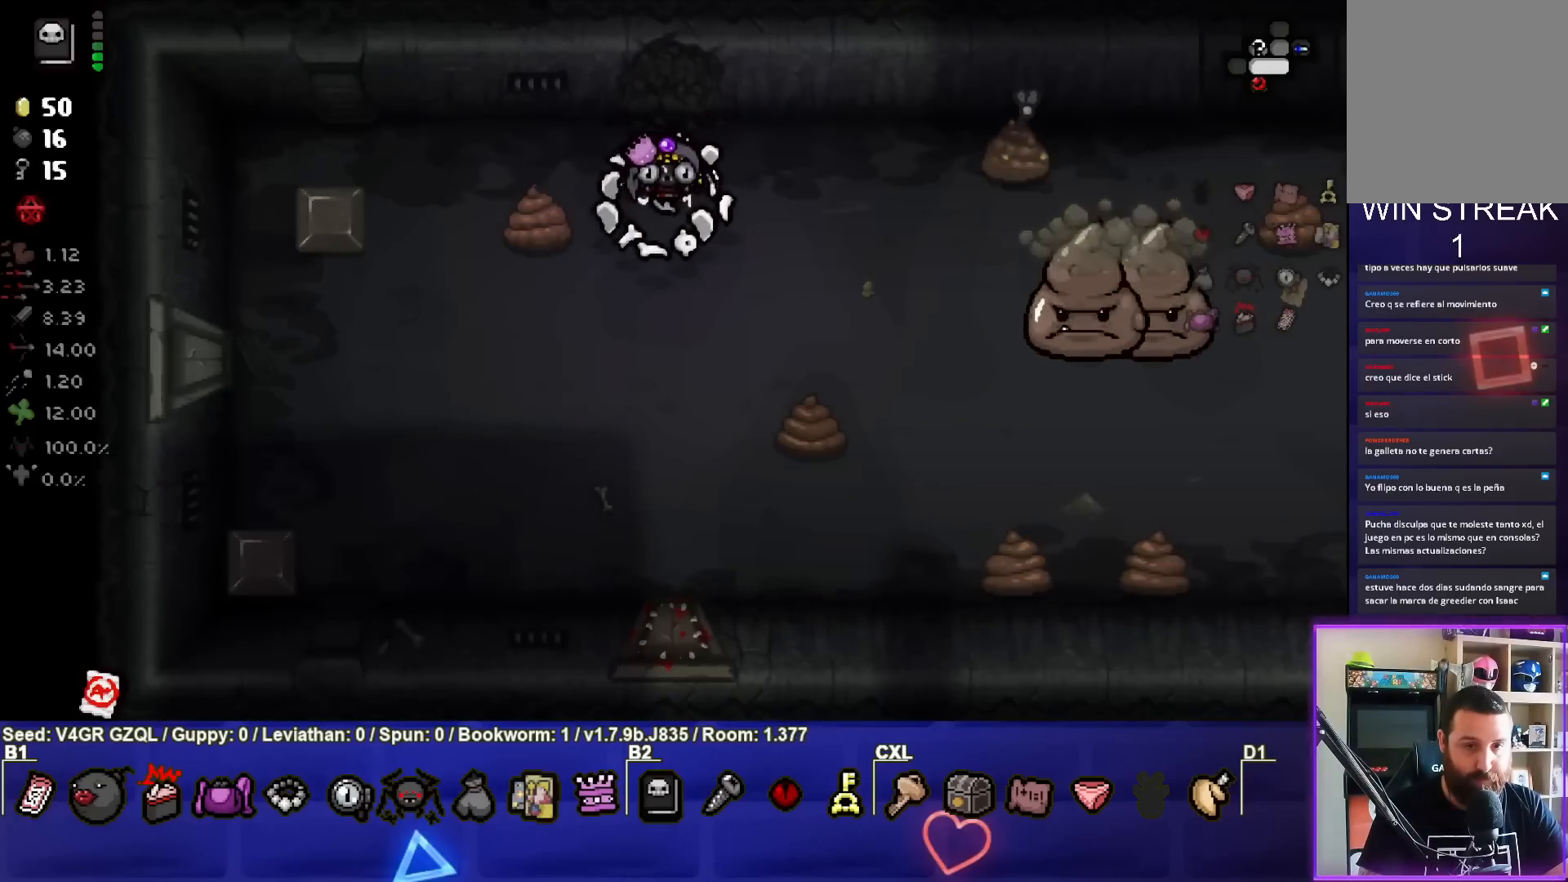
{"buttons": [], "left_stick": "down-right", "right_stick": "right", "events": [[50, "right_stick", "right"], [417, "left_stick", "center"], [500, "left_stick", "down-right"]]}
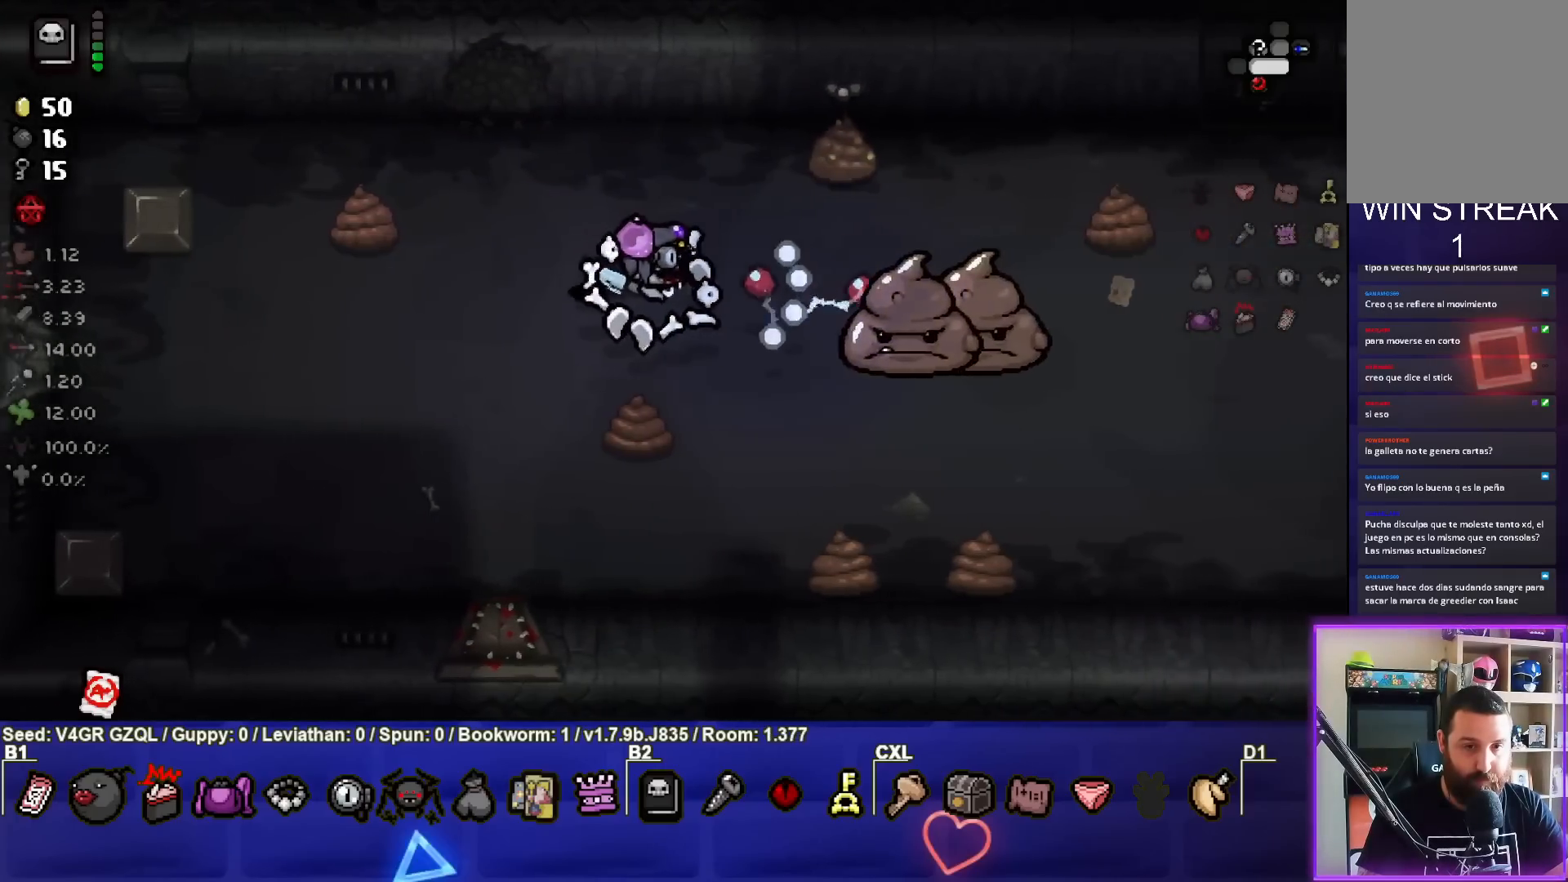
{"buttons": [], "left_stick": "down-right", "right_stick": "right", "events": [[167, "left_stick", "center"], [250, "left_stick", "down-right"], [417, "left_stick", "center"], [500, "left_stick", "down-right"]]}
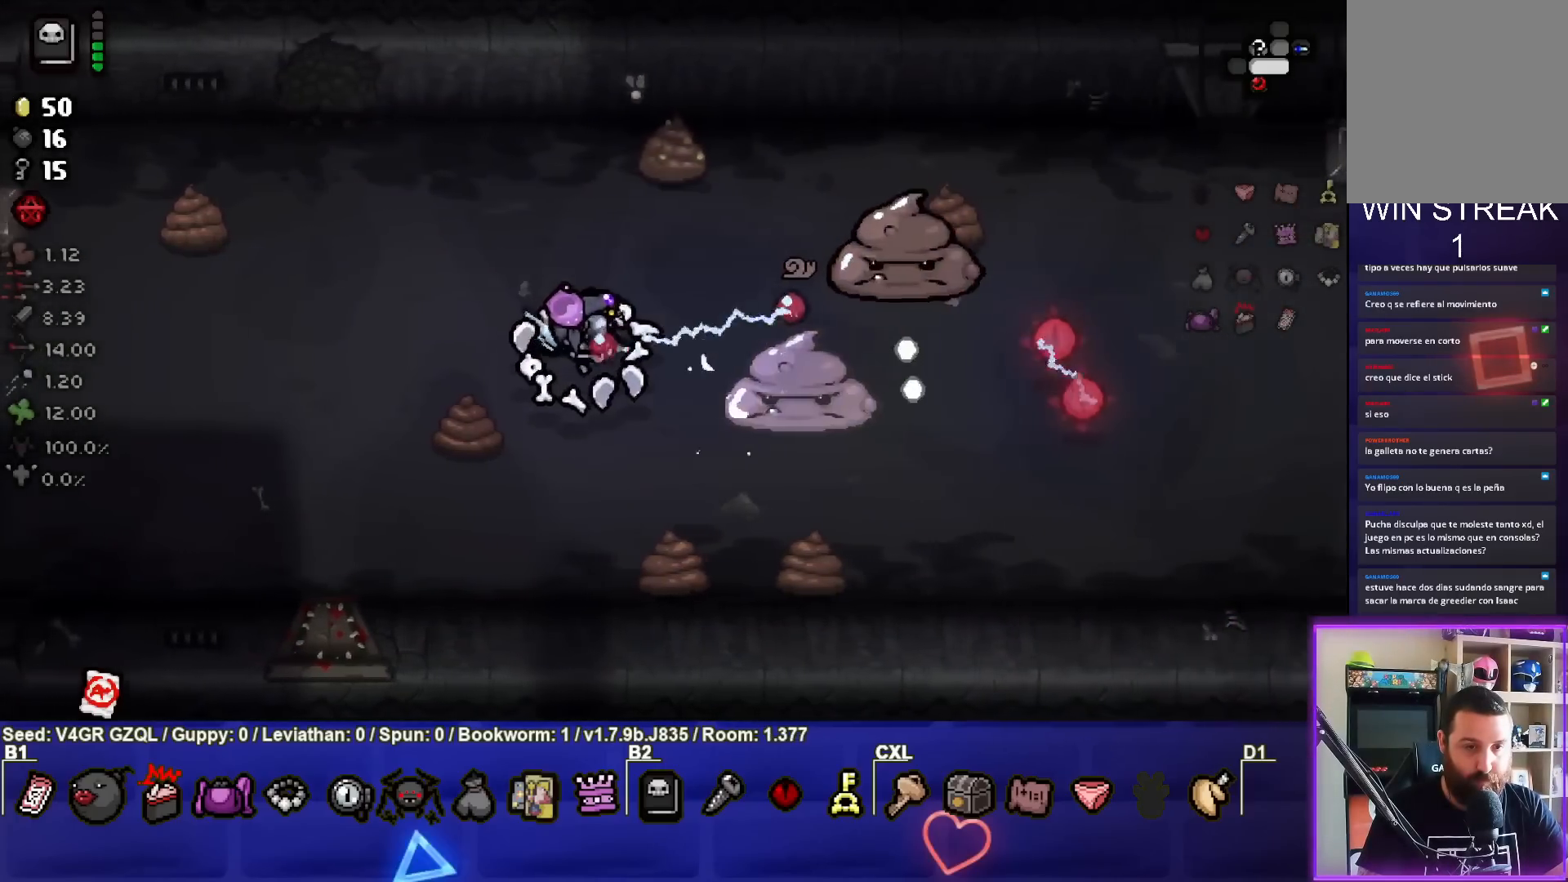
{"buttons": [], "left_stick": "center", "right_stick": "right", "events": [[117, "left_stick", "center"], [367, "left_stick", "left"], [483, "left_stick", "center"]]}
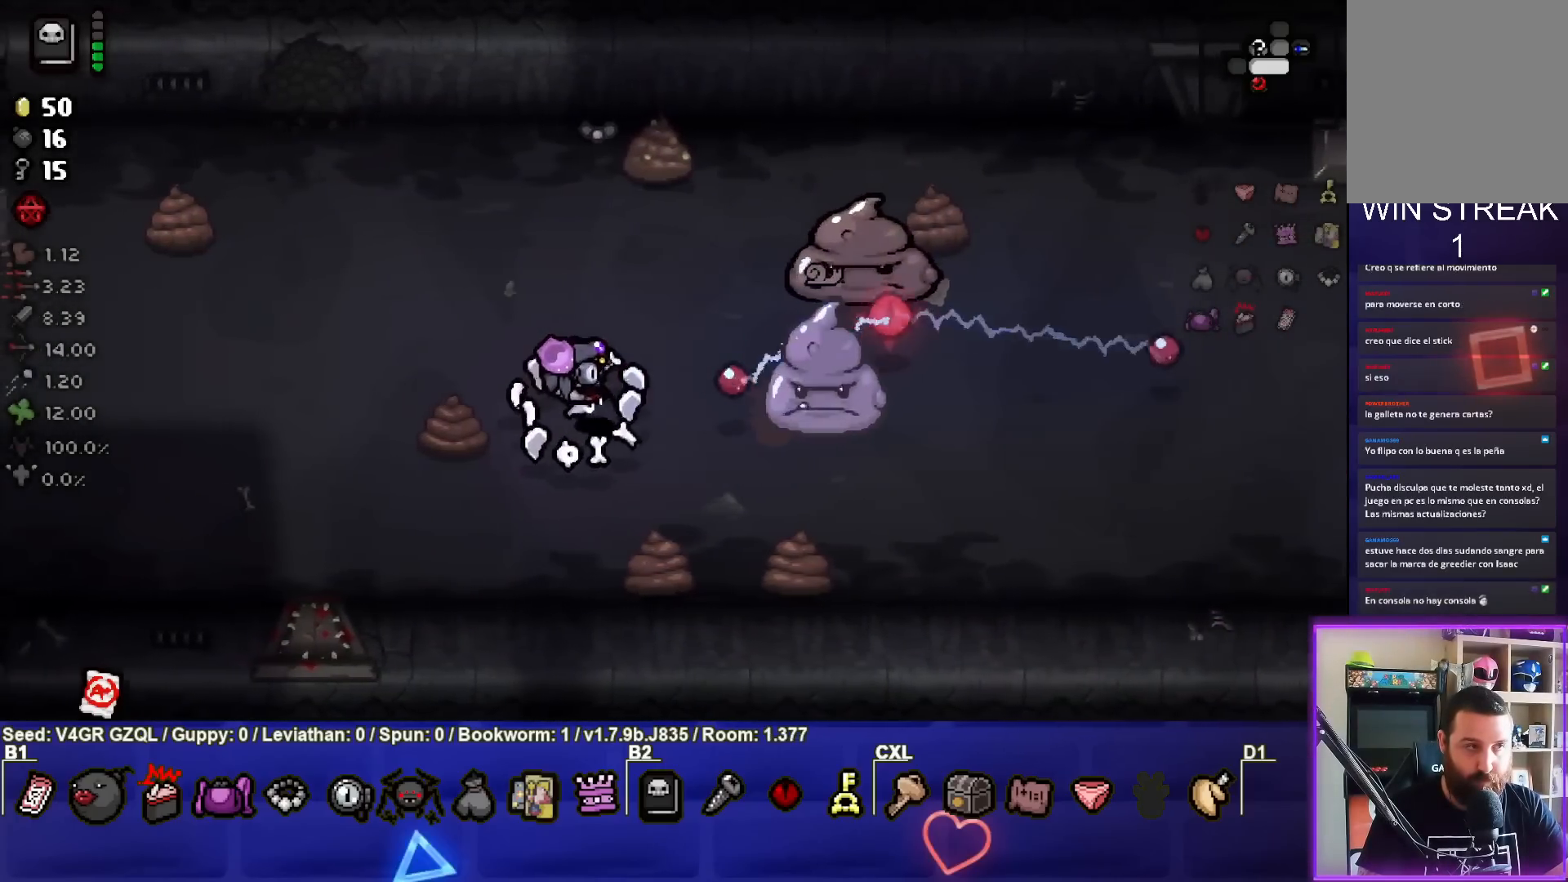
{"buttons": [], "left_stick": "left", "right_stick": "right", "events": [[133, "left_stick", "left"], [200, "left_stick", "center"], [267, "left_stick", "right"], [433, "left_stick", "center"], [483, "left_stick", "left"]]}
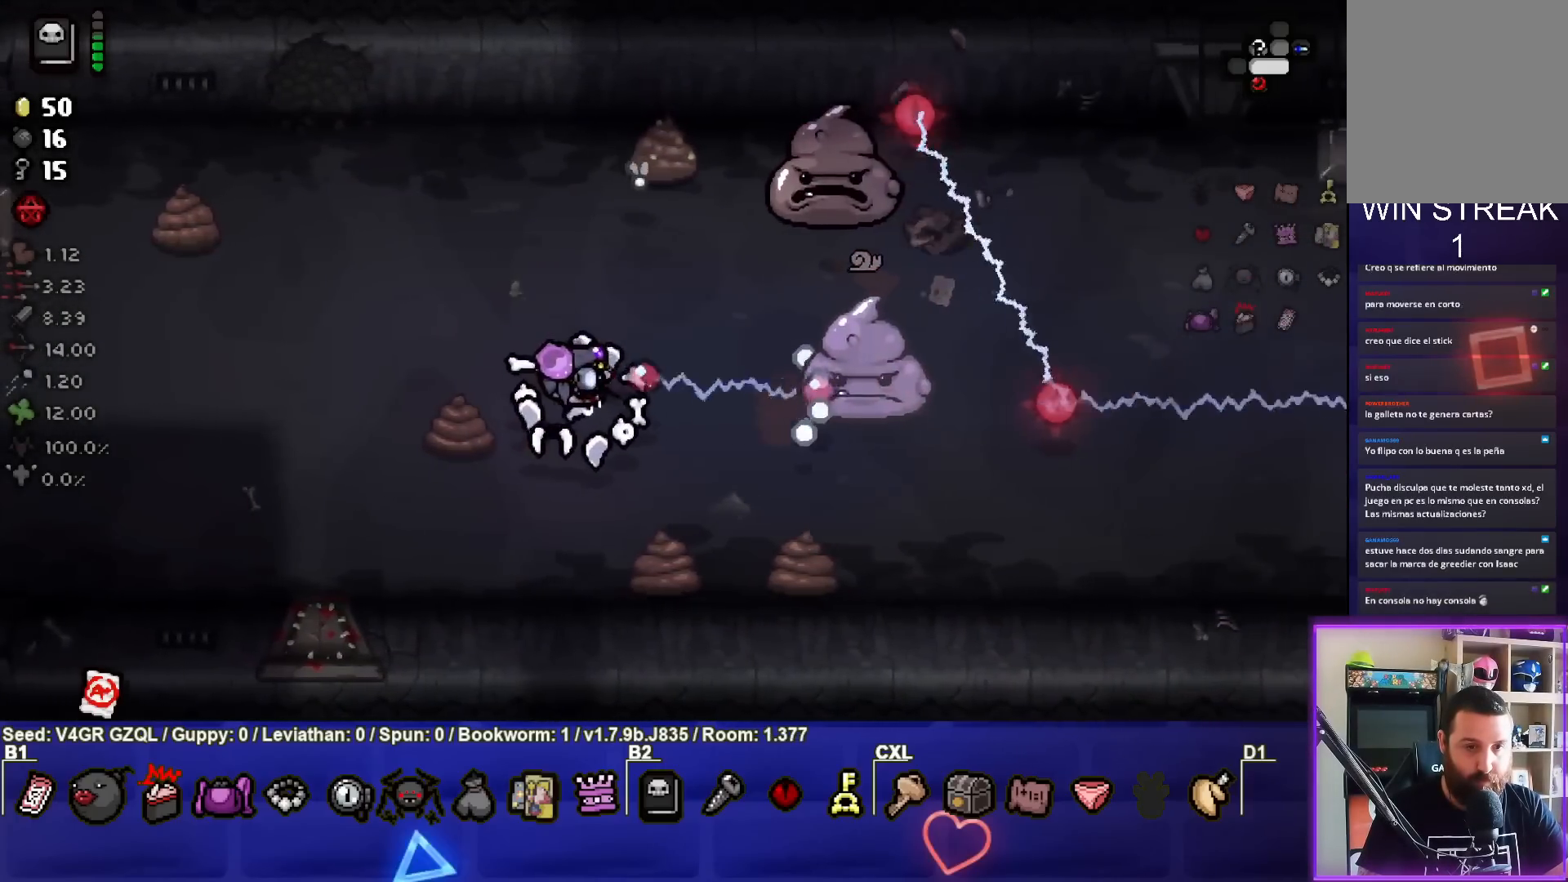
{"buttons": [], "left_stick": "left", "right_stick": "right", "events": [[150, "left_stick", "center"], [333, "left_stick", "down-right"], [417, "left_stick", "center"], [467, "left_stick", "left"]]}
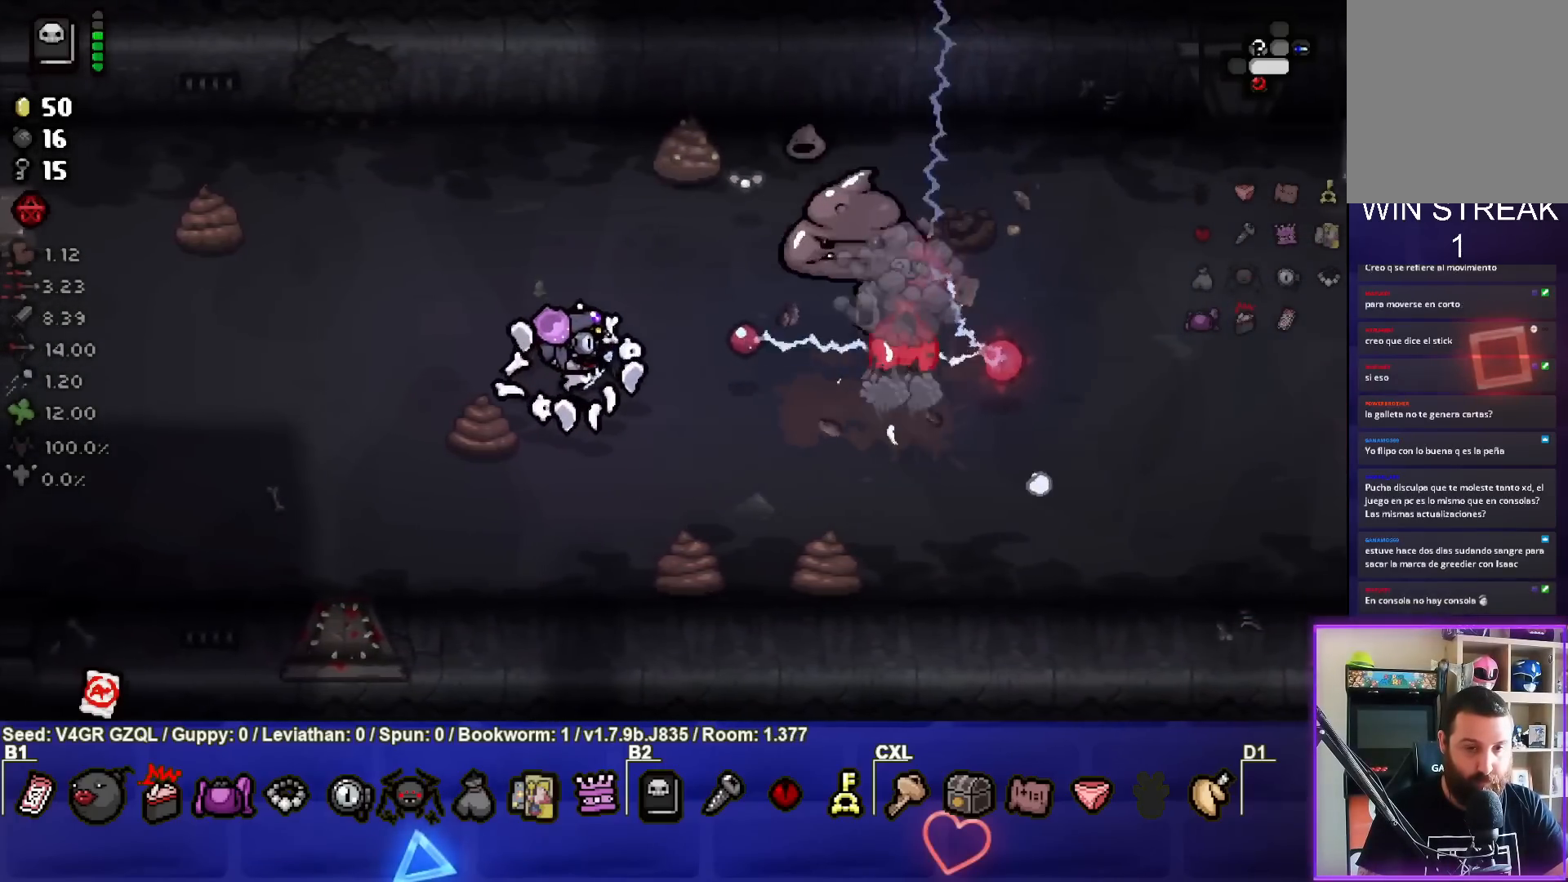
{"buttons": [], "left_stick": "center", "right_stick": "right", "events": [[183, "left_stick", "up-left"], [317, "left_stick", "up"], [433, "left_stick", "center"]]}
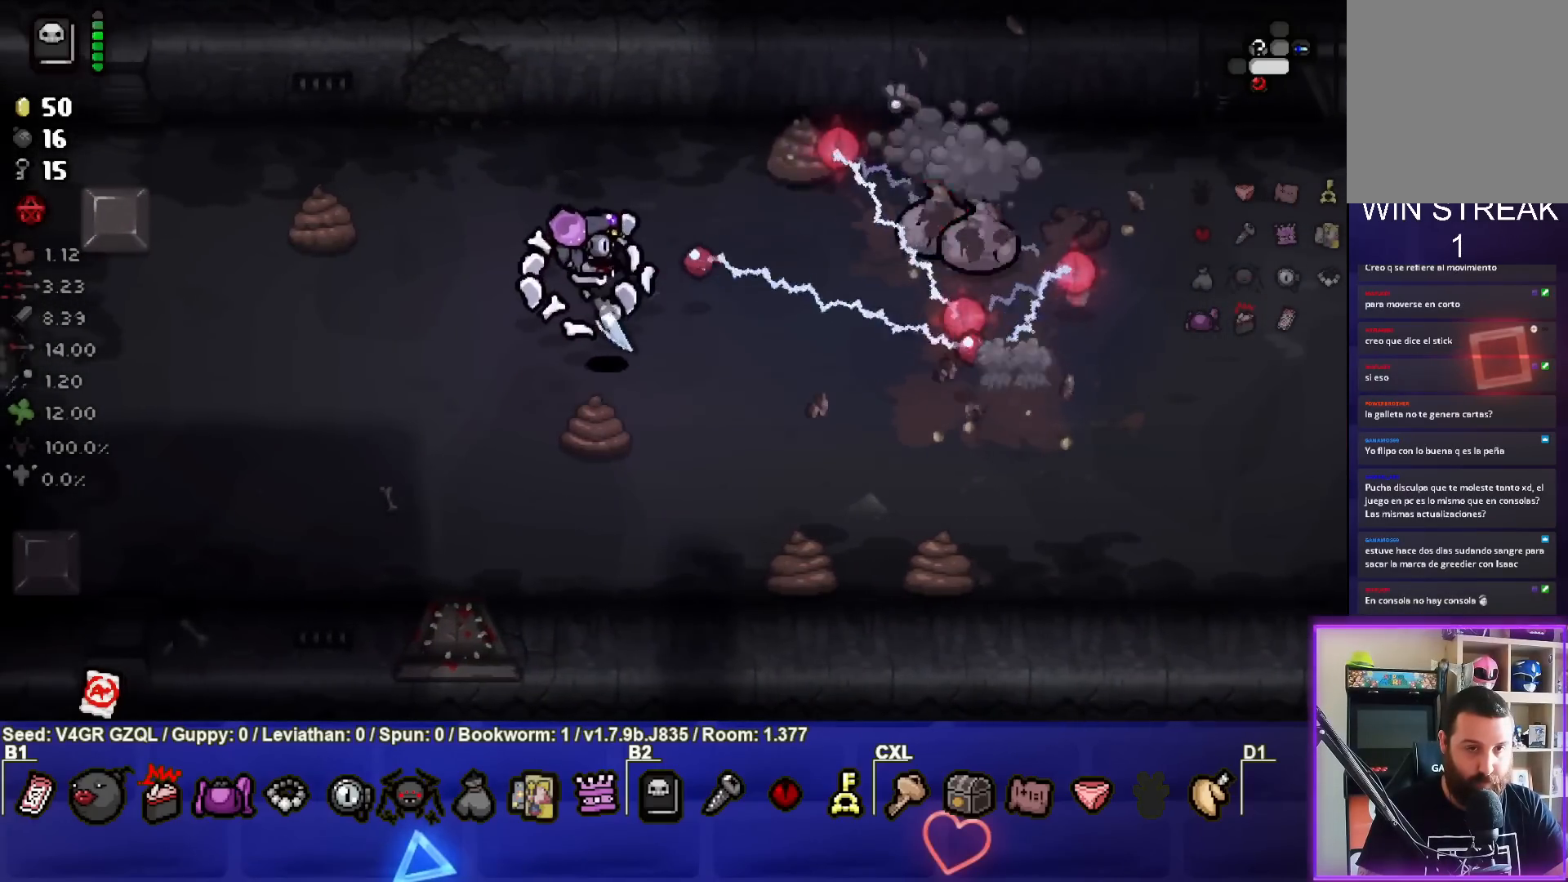
{"buttons": [], "left_stick": "left", "right_stick": "right", "events": [[50, "left_stick", "right"], [150, "left_stick", "center"], [200, "left_stick", "left"], [400, "left_stick", "center"], [483, "left_stick", "left"]]}
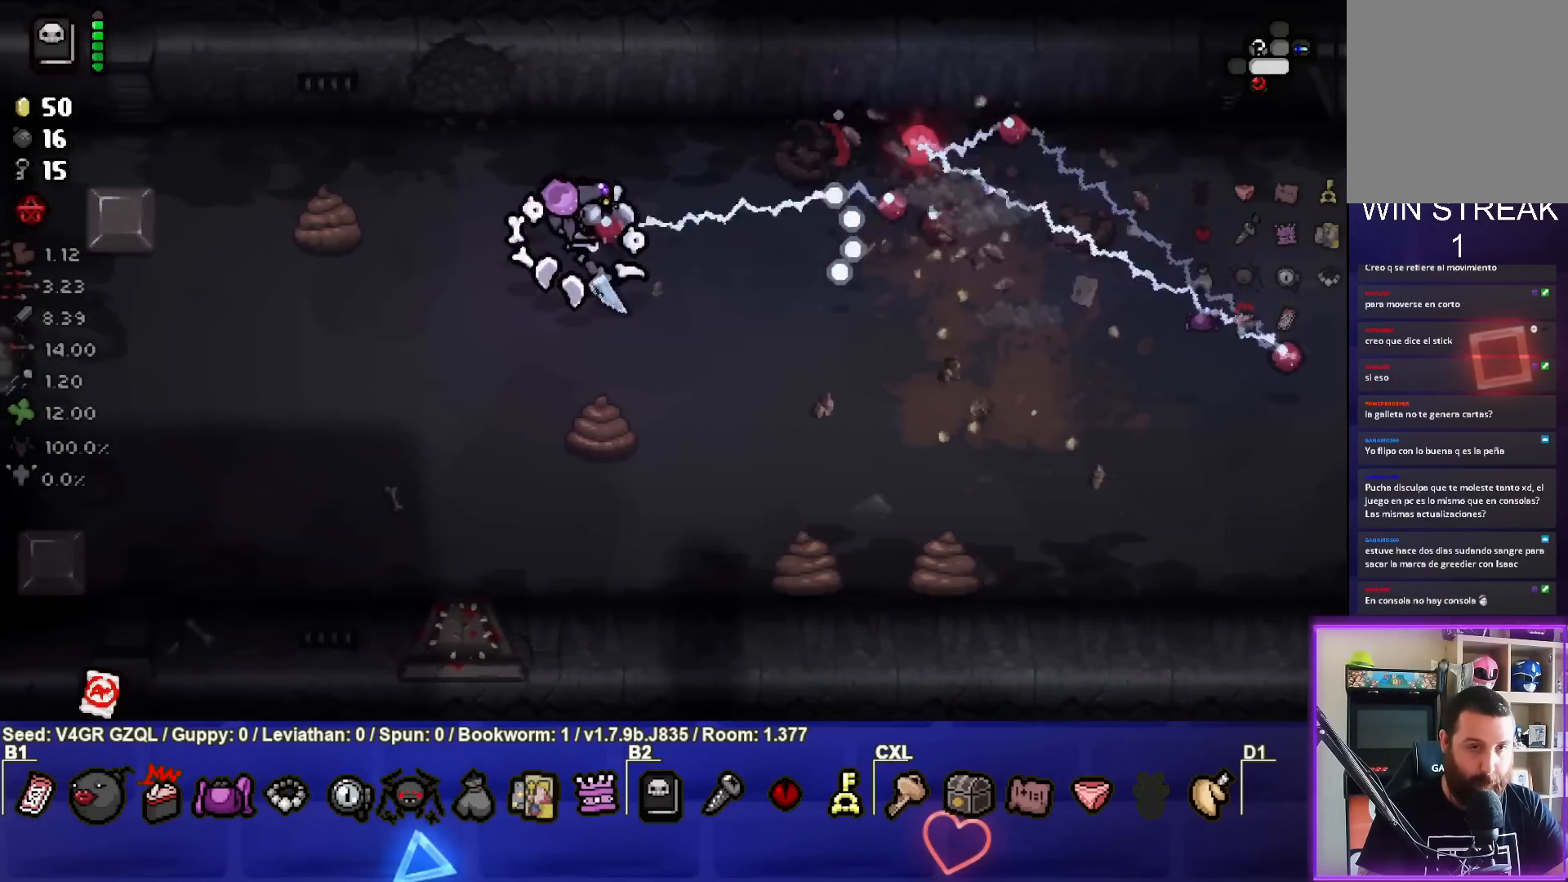
{"buttons": [], "left_stick": "down-left", "right_stick": "right", "events": [[50, "left_stick", "down-left"], [200, "left_stick", "center"], [317, "left_stick", "down-left"]]}
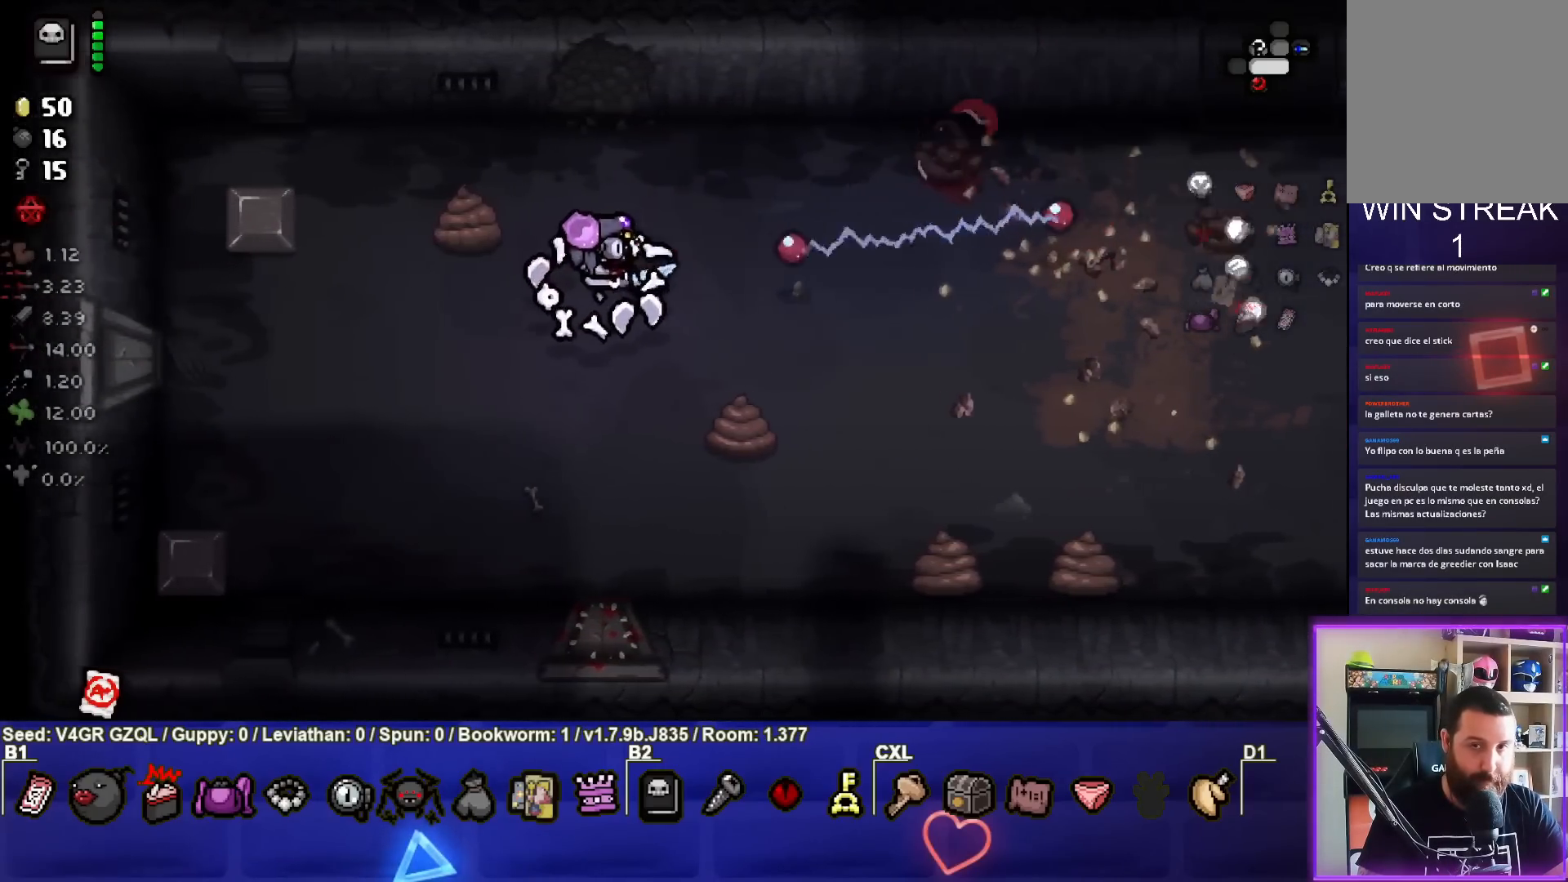
{"buttons": [], "left_stick": "left", "right_stick": "center", "events": [[17, "right_stick", "center"], [283, "left_stick", "left"]]}
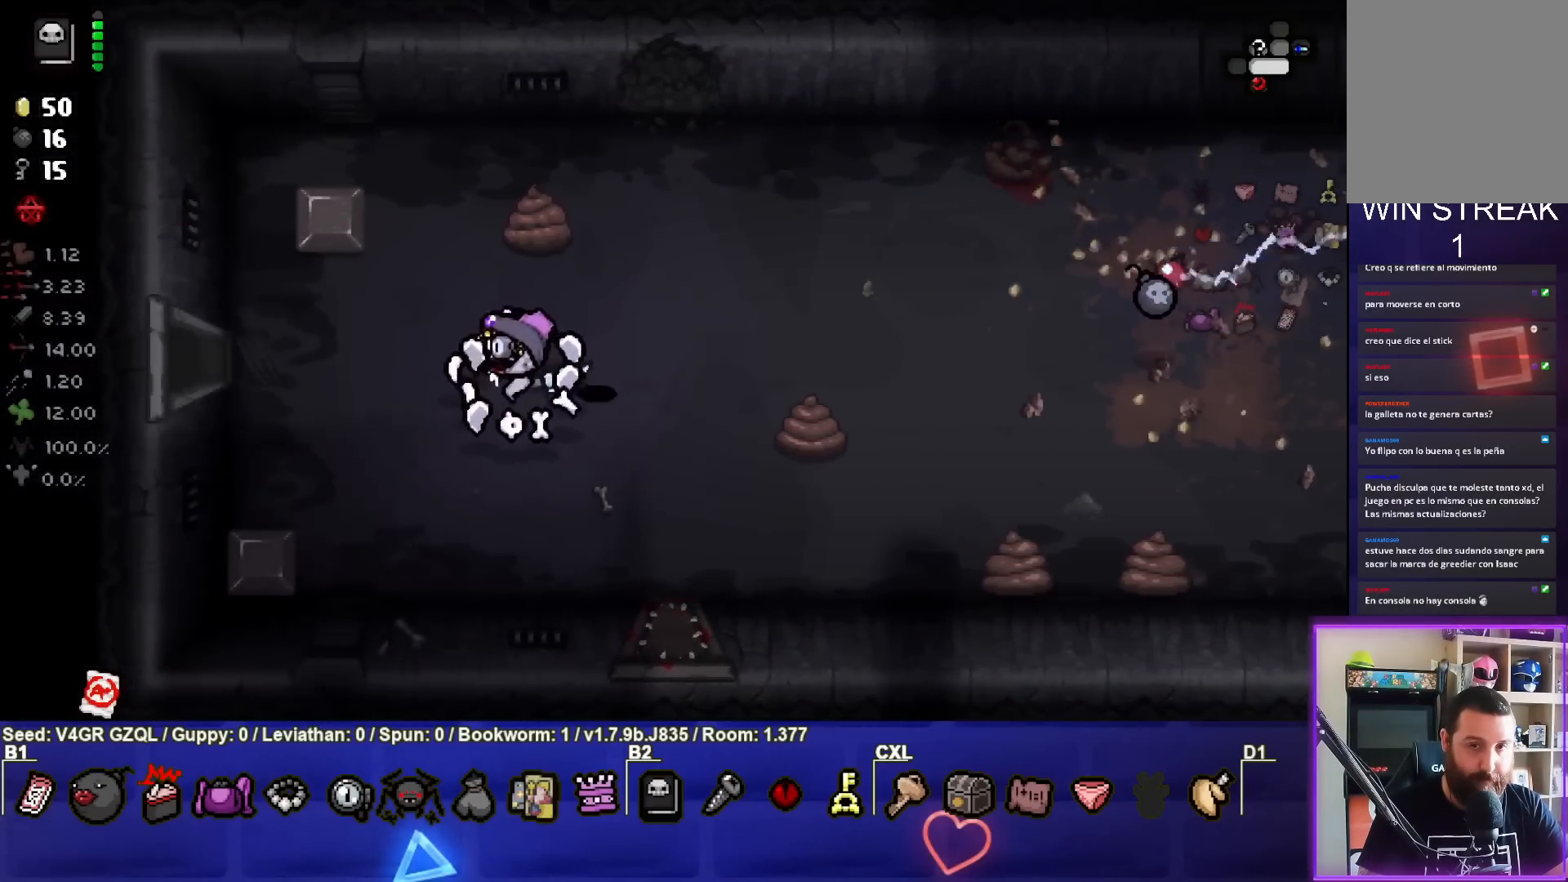
{"buttons": [], "left_stick": "right", "right_stick": "center", "events": [[200, "left_stick", "center"], [283, "left_stick", "right"]]}
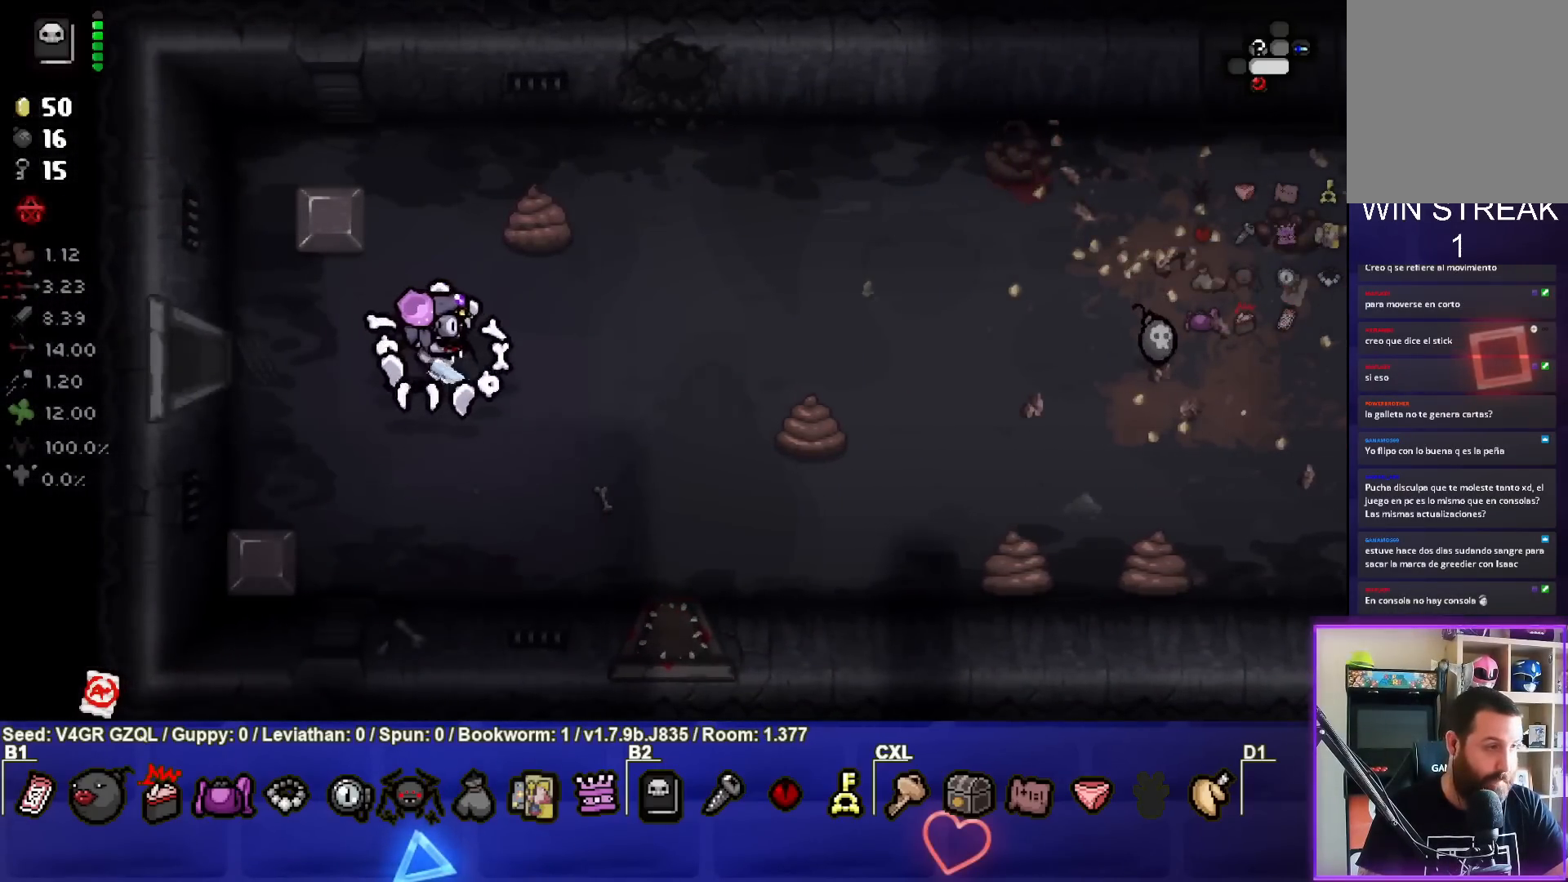
{"buttons": [], "left_stick": "right", "right_stick": "center", "events": []}
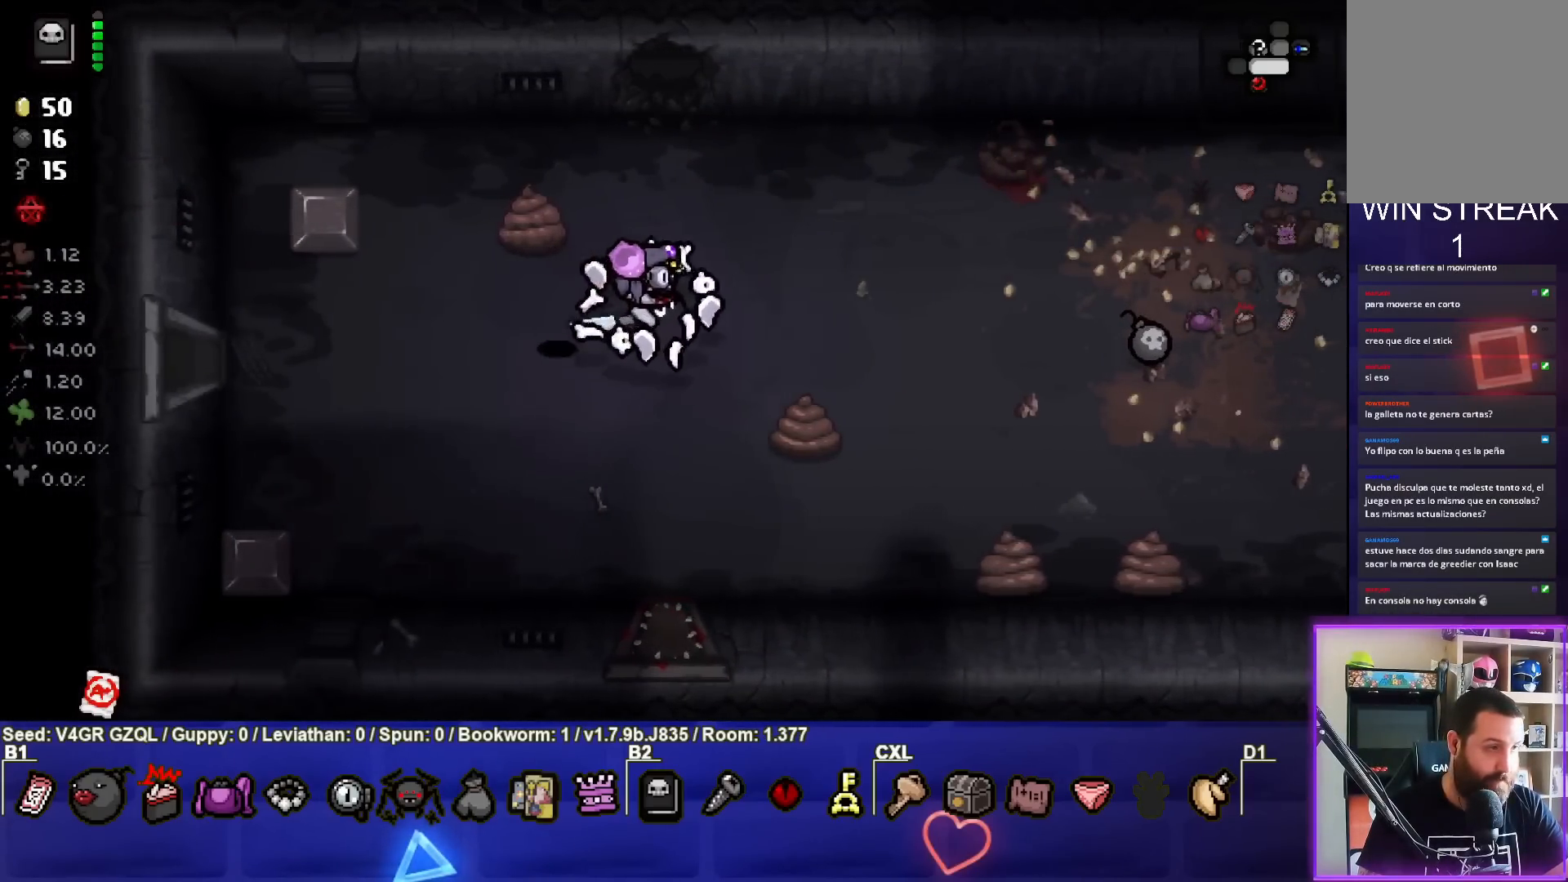
{"buttons": ["CROSS"], "left_stick": "right", "right_stick": "center", "events": [[183, "CROSS", "down"], [367, "CROSS", "up"], [417, "CROSS", "down"]]}
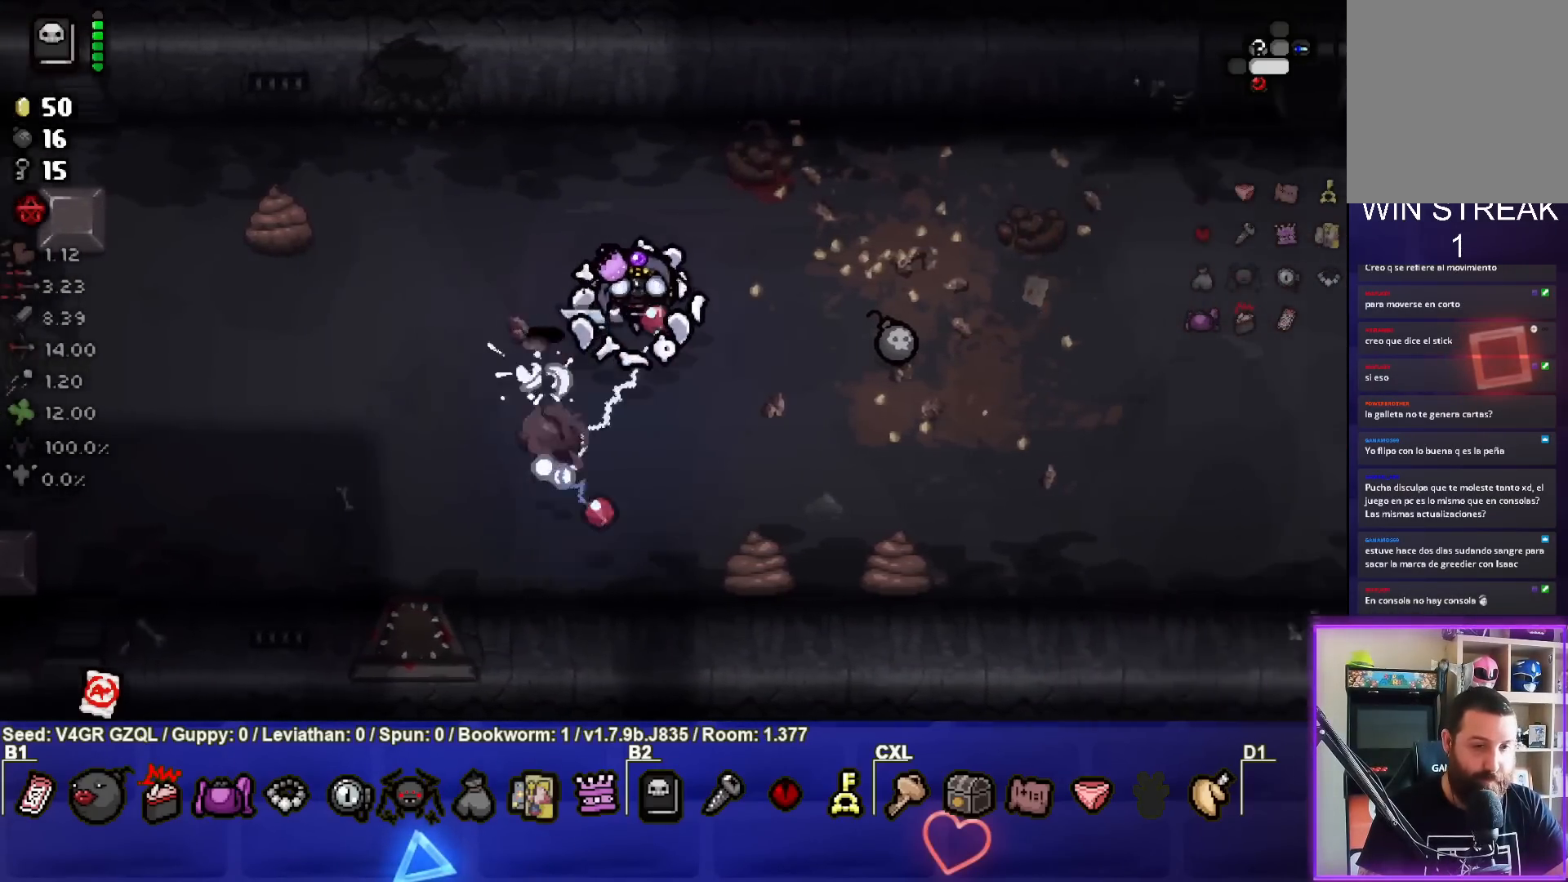
{"buttons": [], "left_stick": "center", "right_stick": "center", "events": [[50, "CROSS", "up"], [483, "left_stick", "center"]]}
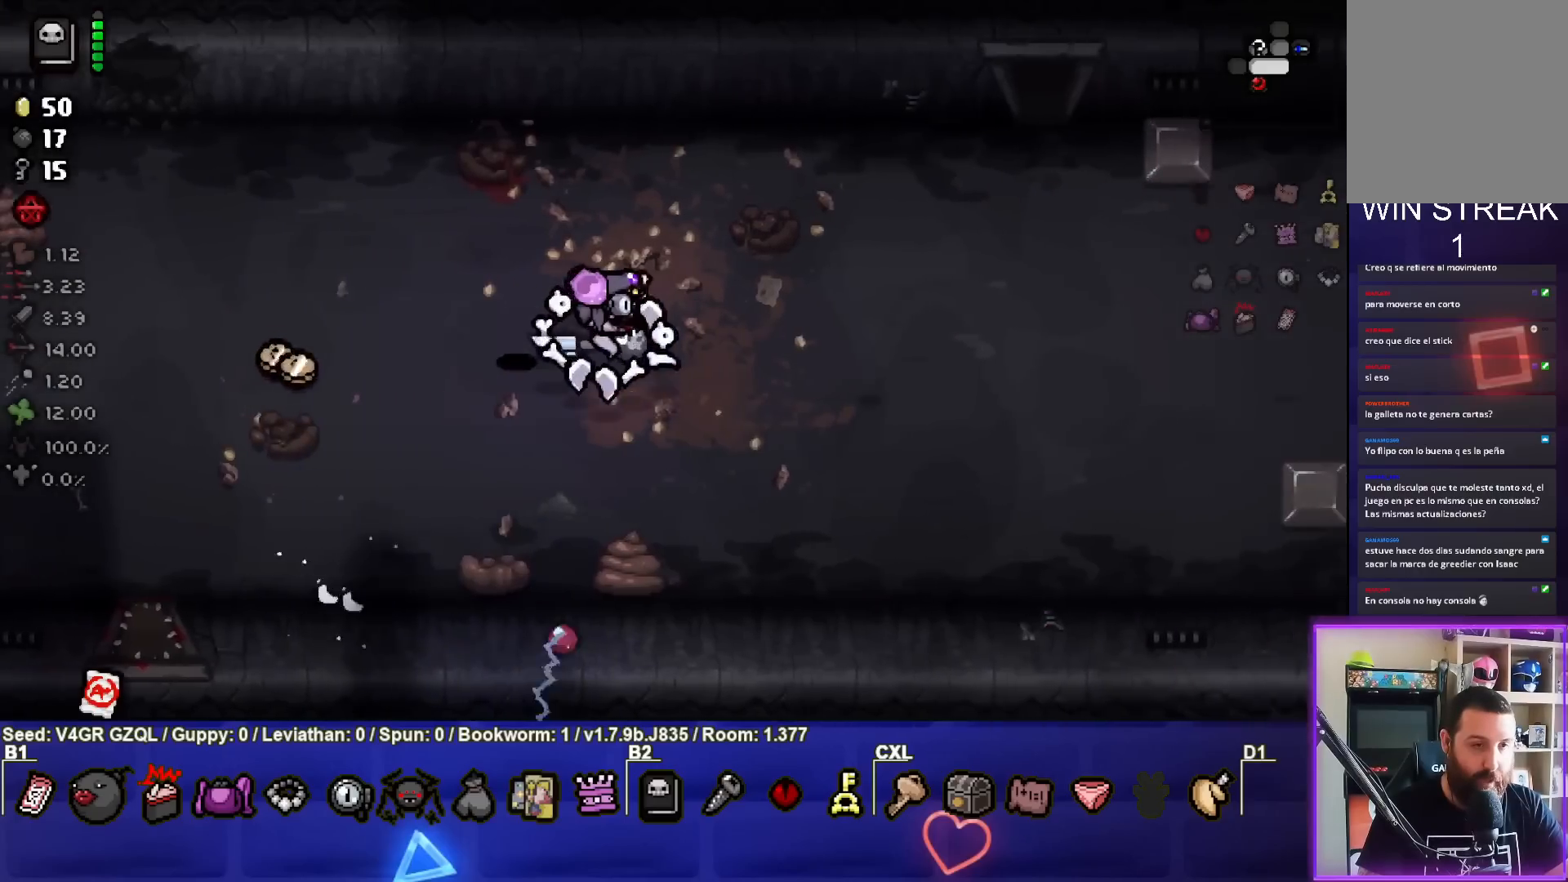
{"buttons": [], "left_stick": "left", "right_stick": "center", "events": [[67, "left_stick", "left"], [133, "left_stick", "down-left"], [283, "CROSS", "down"], [417, "CROSS", "up"], [417, "left_stick", "left"]]}
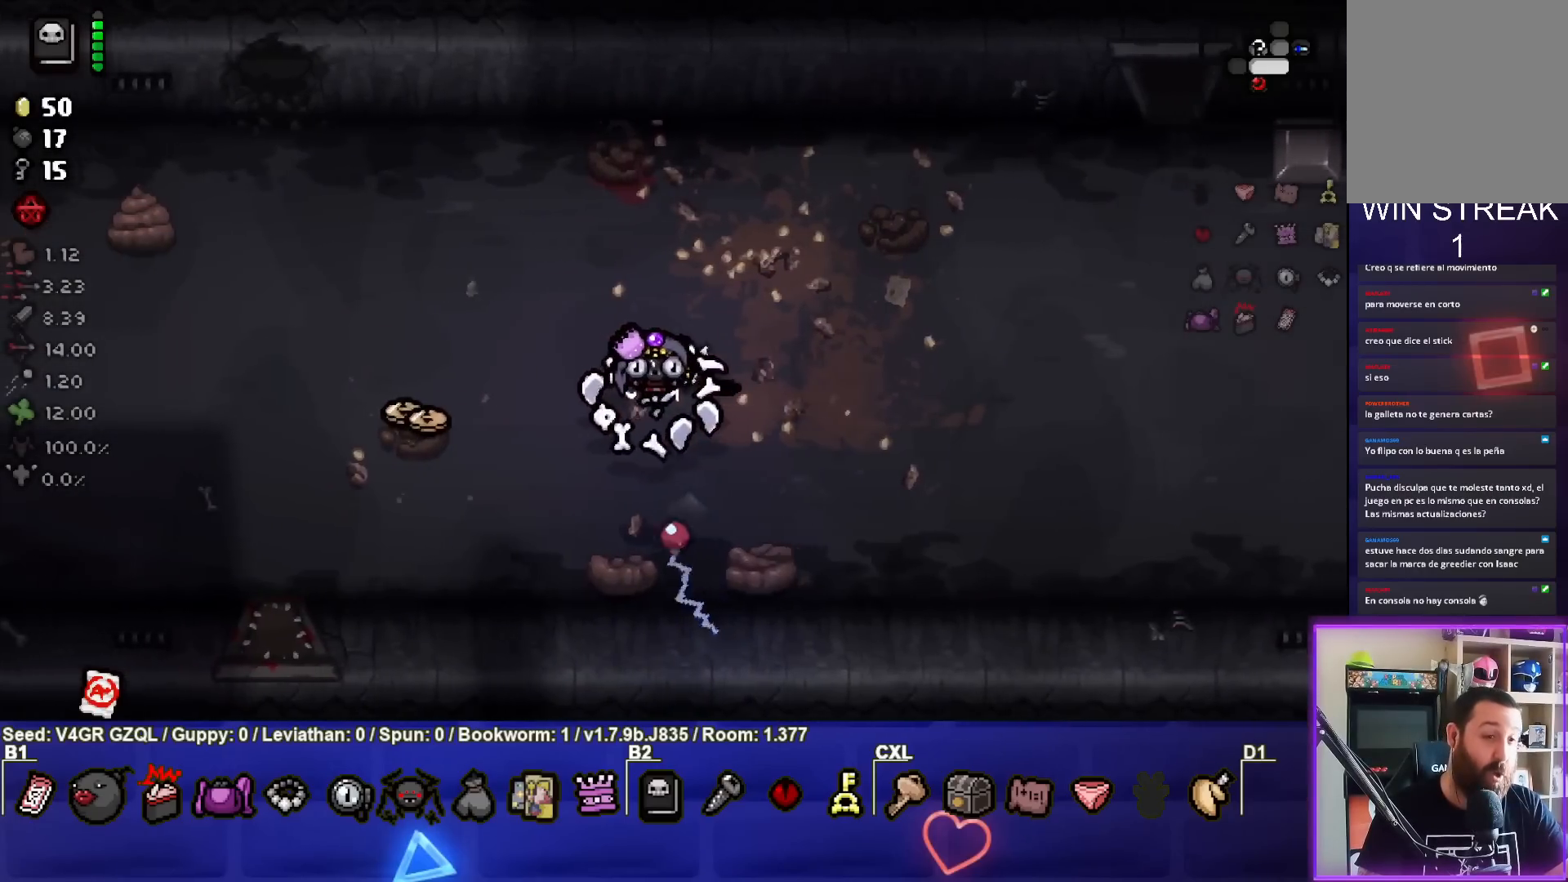
{"buttons": [], "left_stick": "left", "right_stick": "center", "events": []}
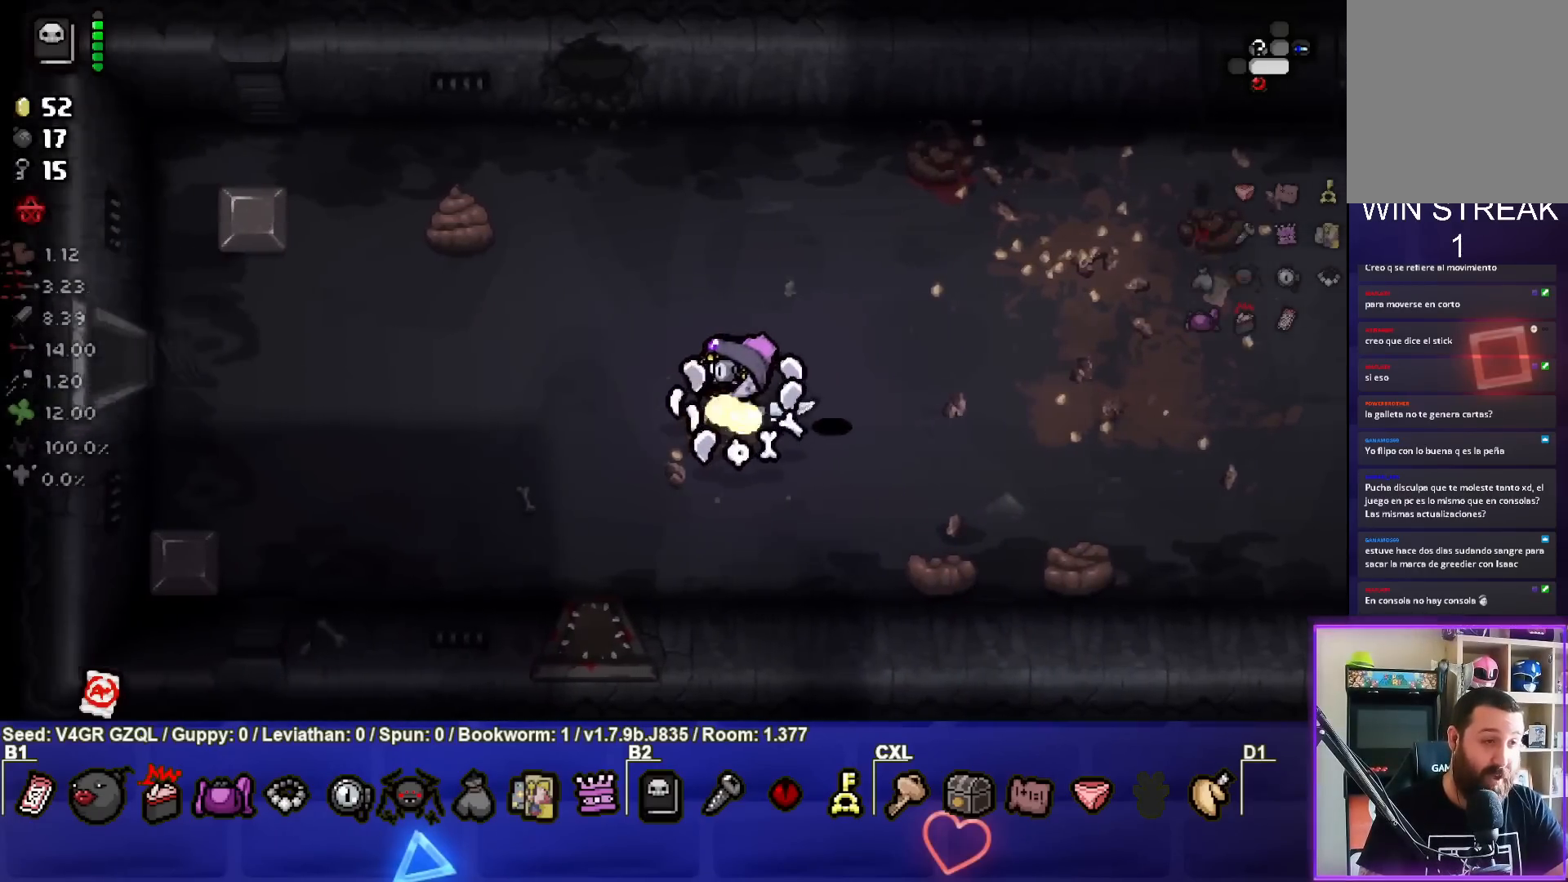
{"buttons": [], "left_stick": "left", "right_stick": "center", "events": []}
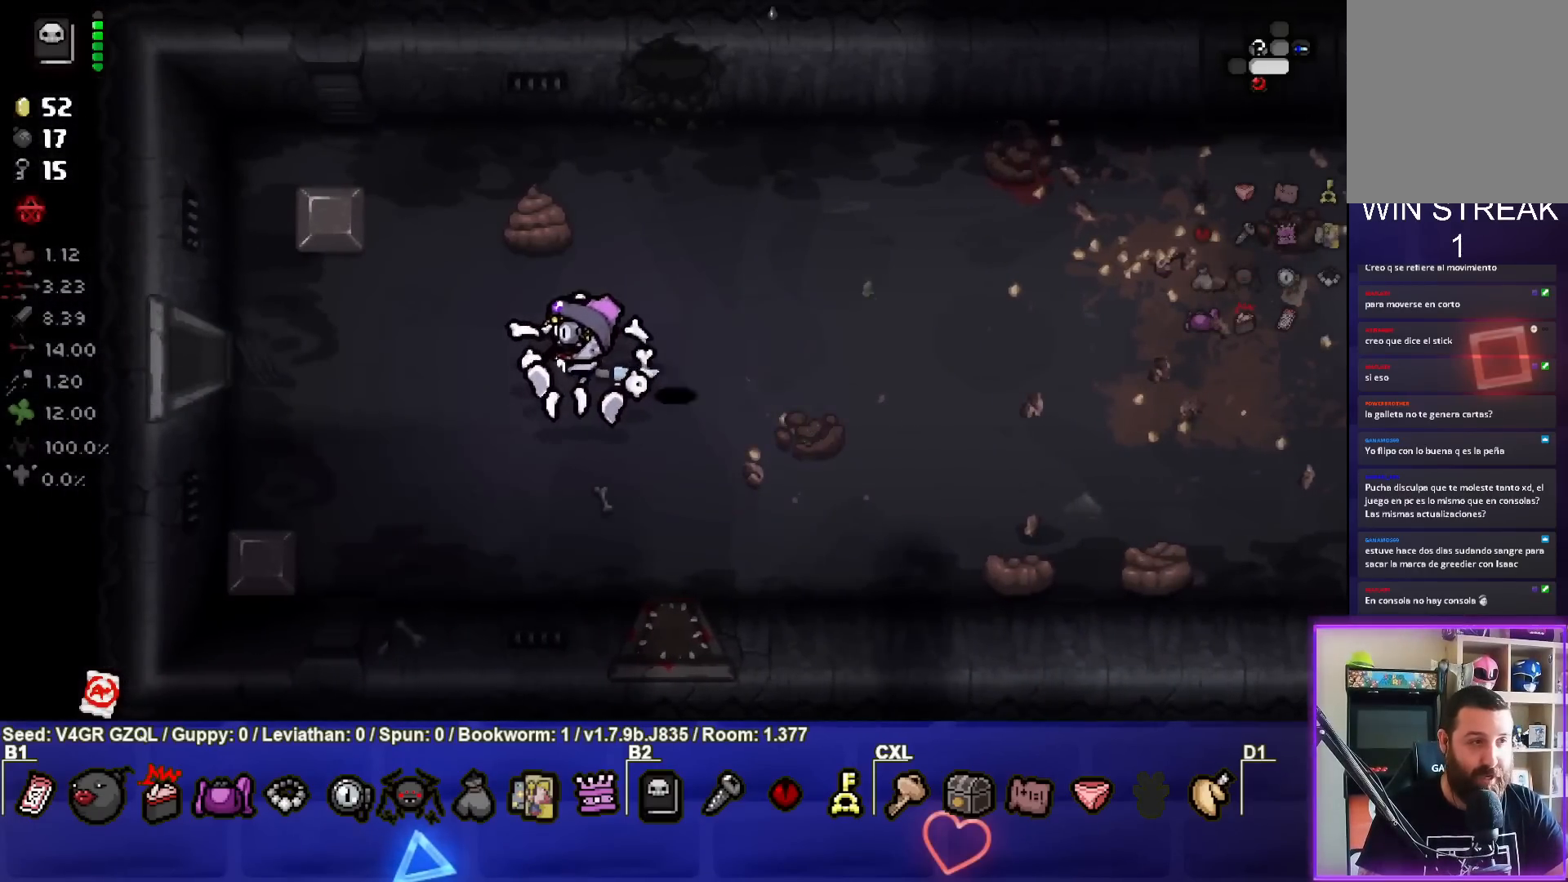
{"buttons": [], "left_stick": "left", "right_stick": "center", "events": []}
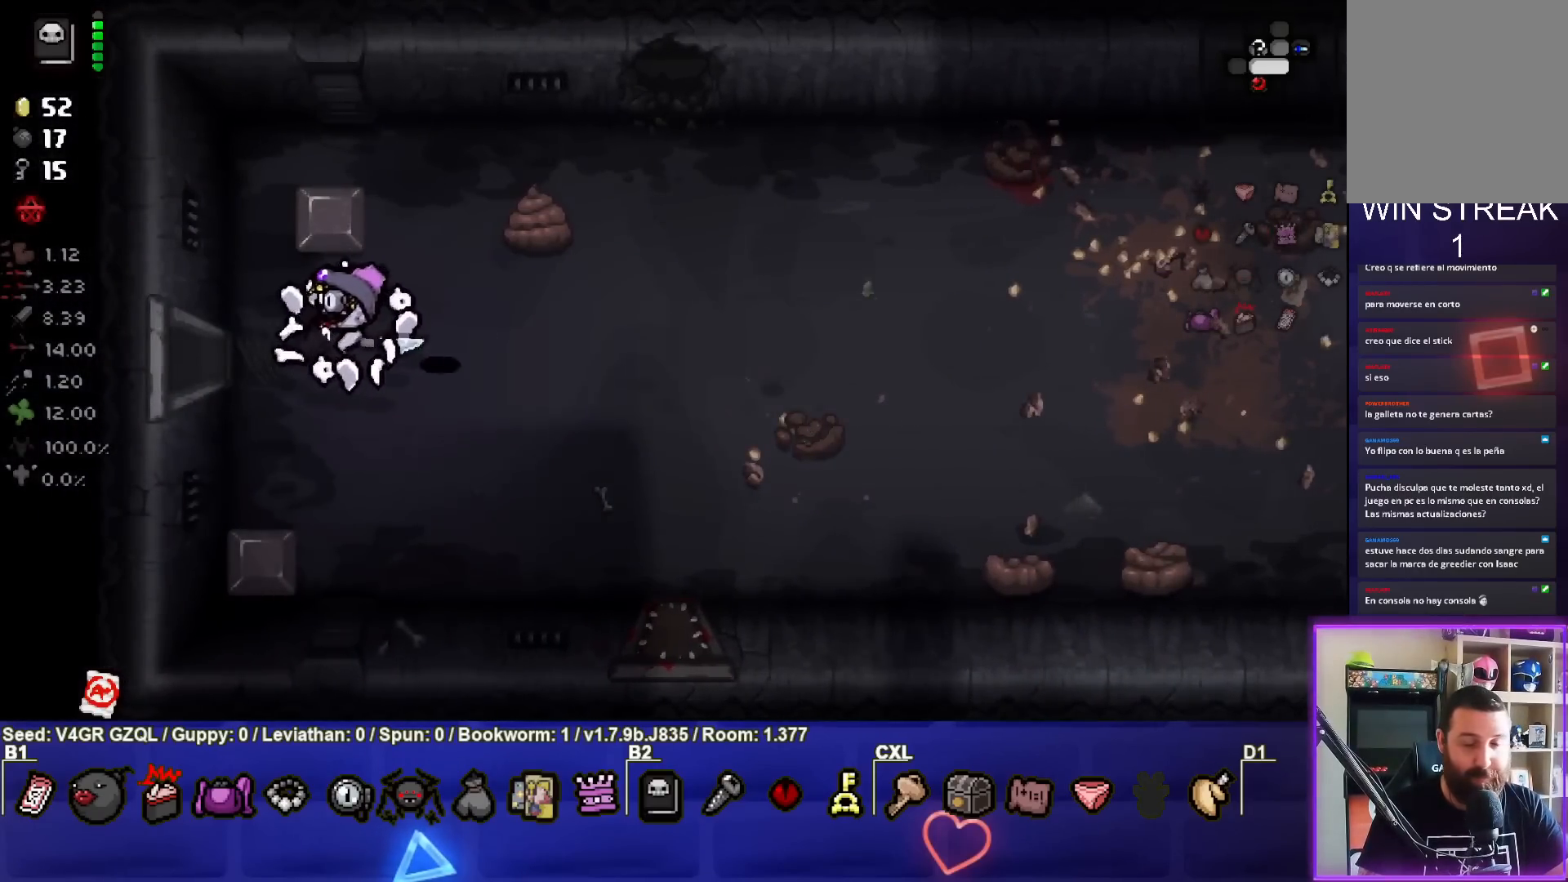
{"buttons": [], "left_stick": "center", "right_stick": "left", "events": [[433, "right_stick", "left"], [467, "left_stick", "center"]]}
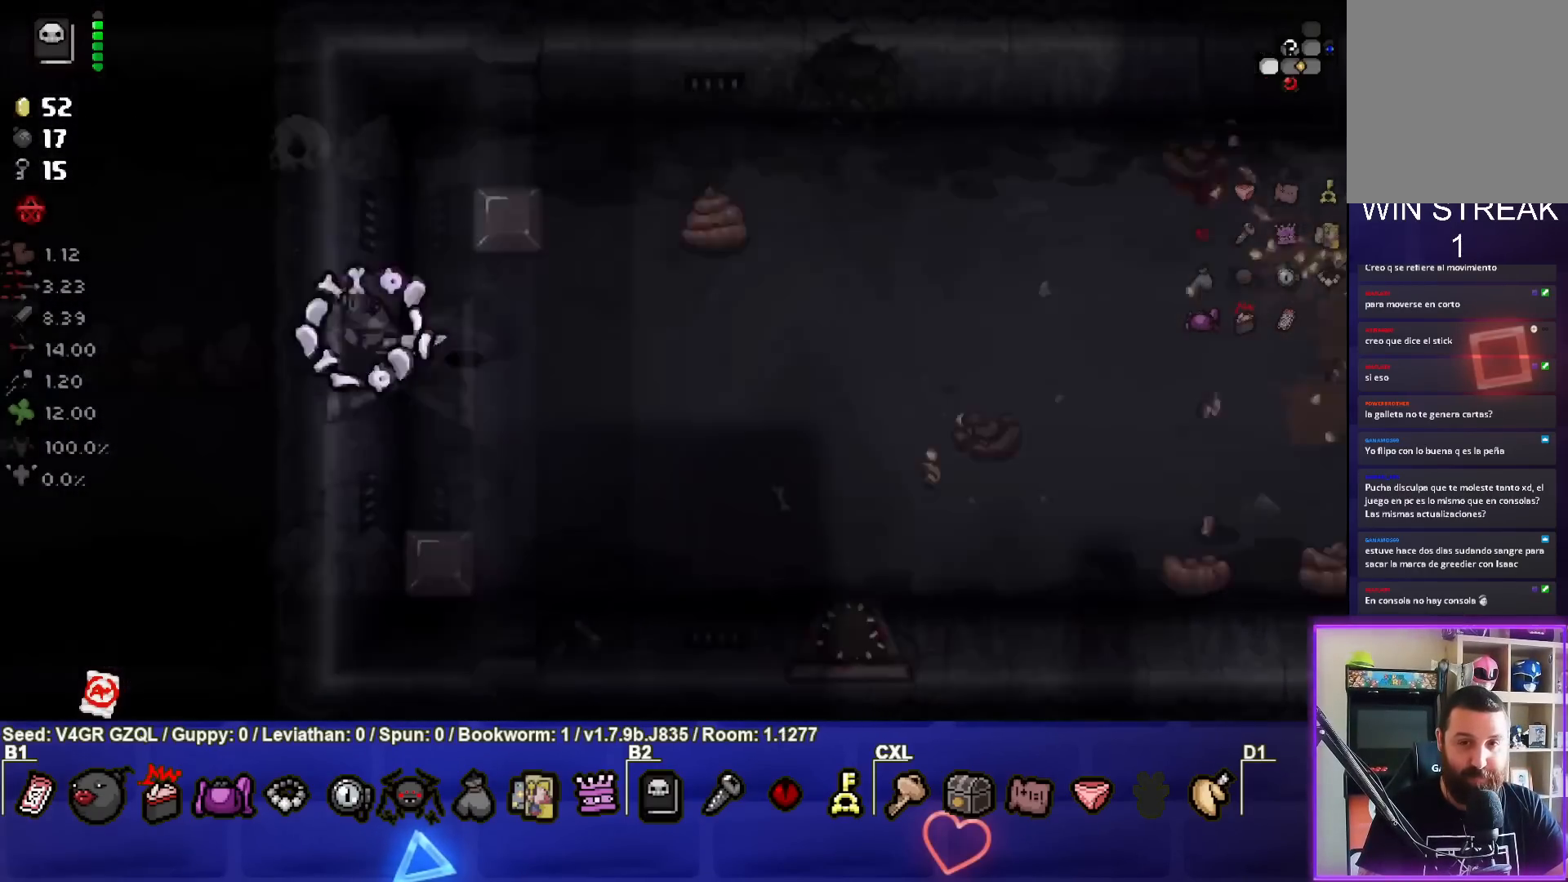
{"buttons": [], "left_stick": "center", "right_stick": "left", "events": []}
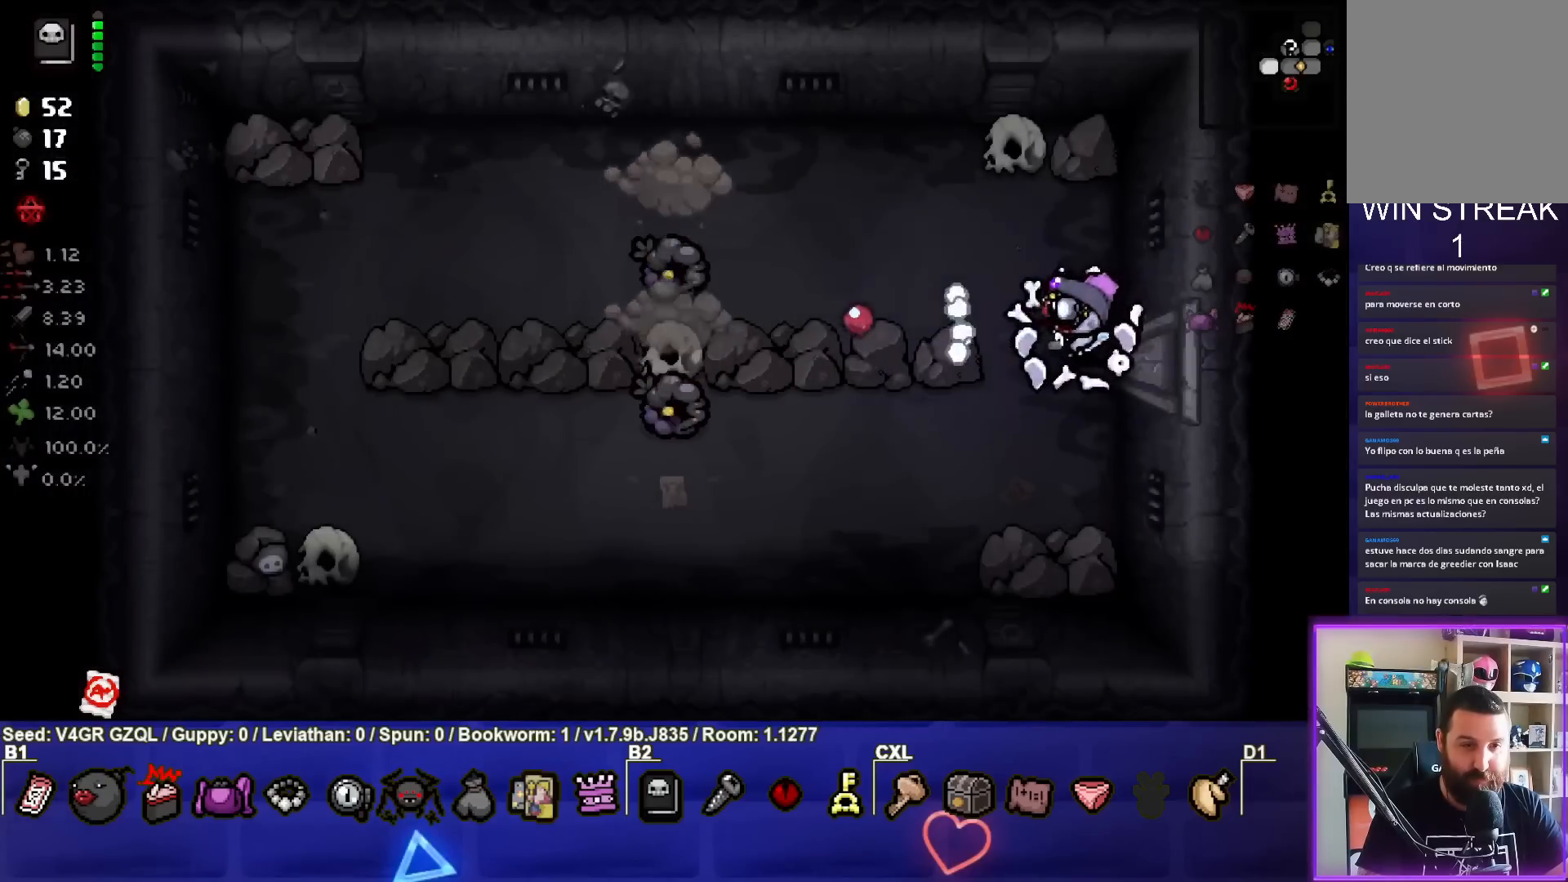
{"buttons": [], "left_stick": "left", "right_stick": "left", "events": [[17, "left_stick", "left"], [83, "left_stick", "down-left"], [400, "left_stick", "left"]]}